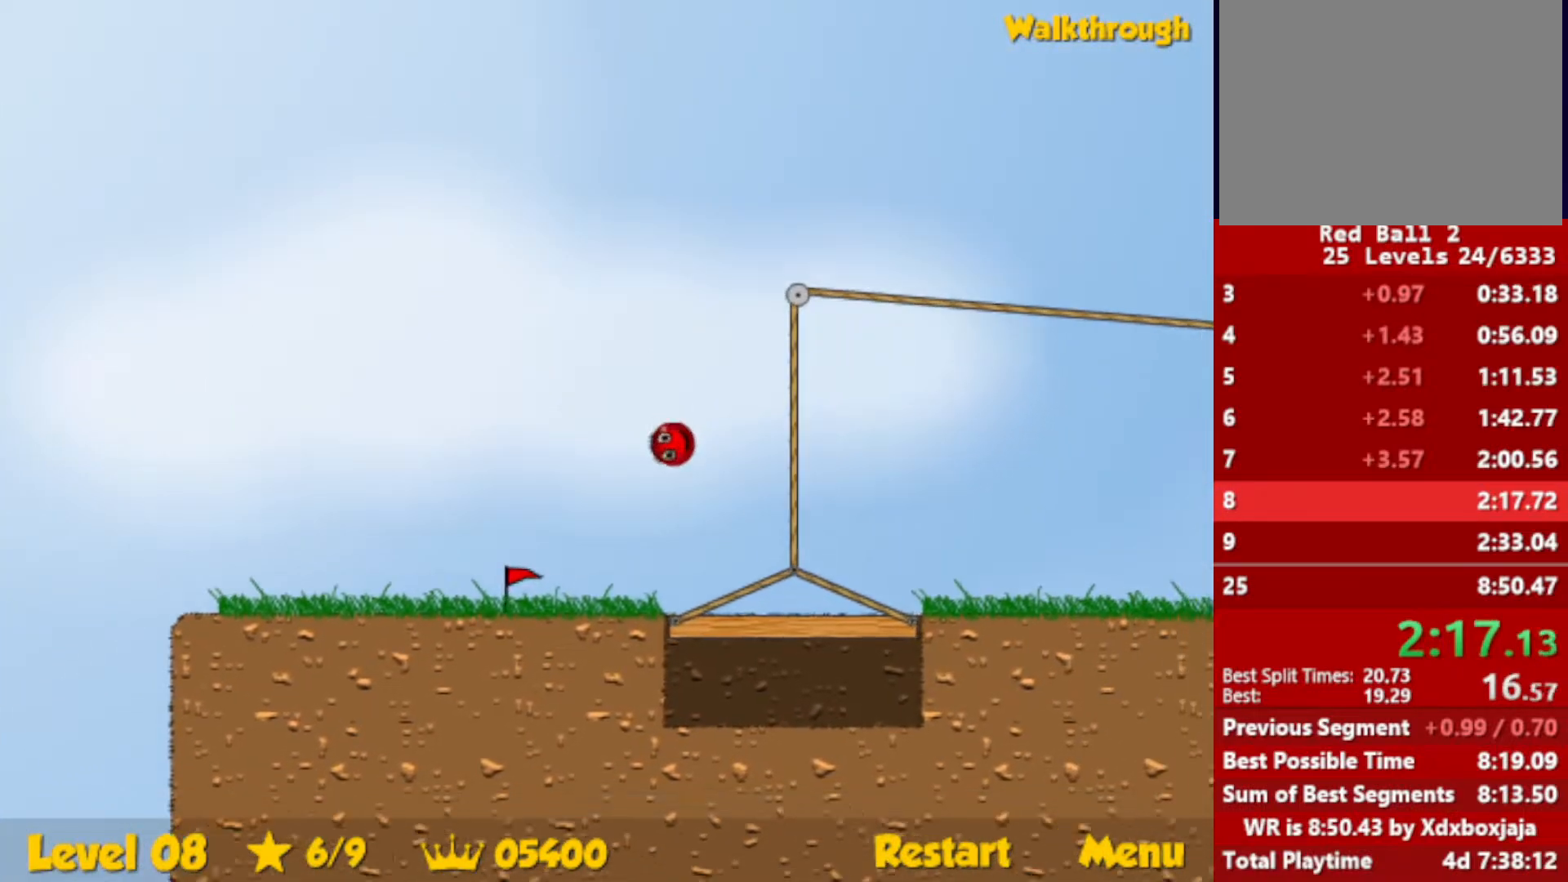
Gameplay with keyboard; each line is a JSON object with the keys held at the frame after it. "events" lists presses ("down") and releases ("up") of "down", "escape", "left", "r", "right" and "up" between this image and that frame as [ms after this image, input, new state], when the widget could be followed in between. No other keys are recorded. Mouse input is not recorded.
{"keys": ["right", "up"], "events": [[483, "up", "down"]]}
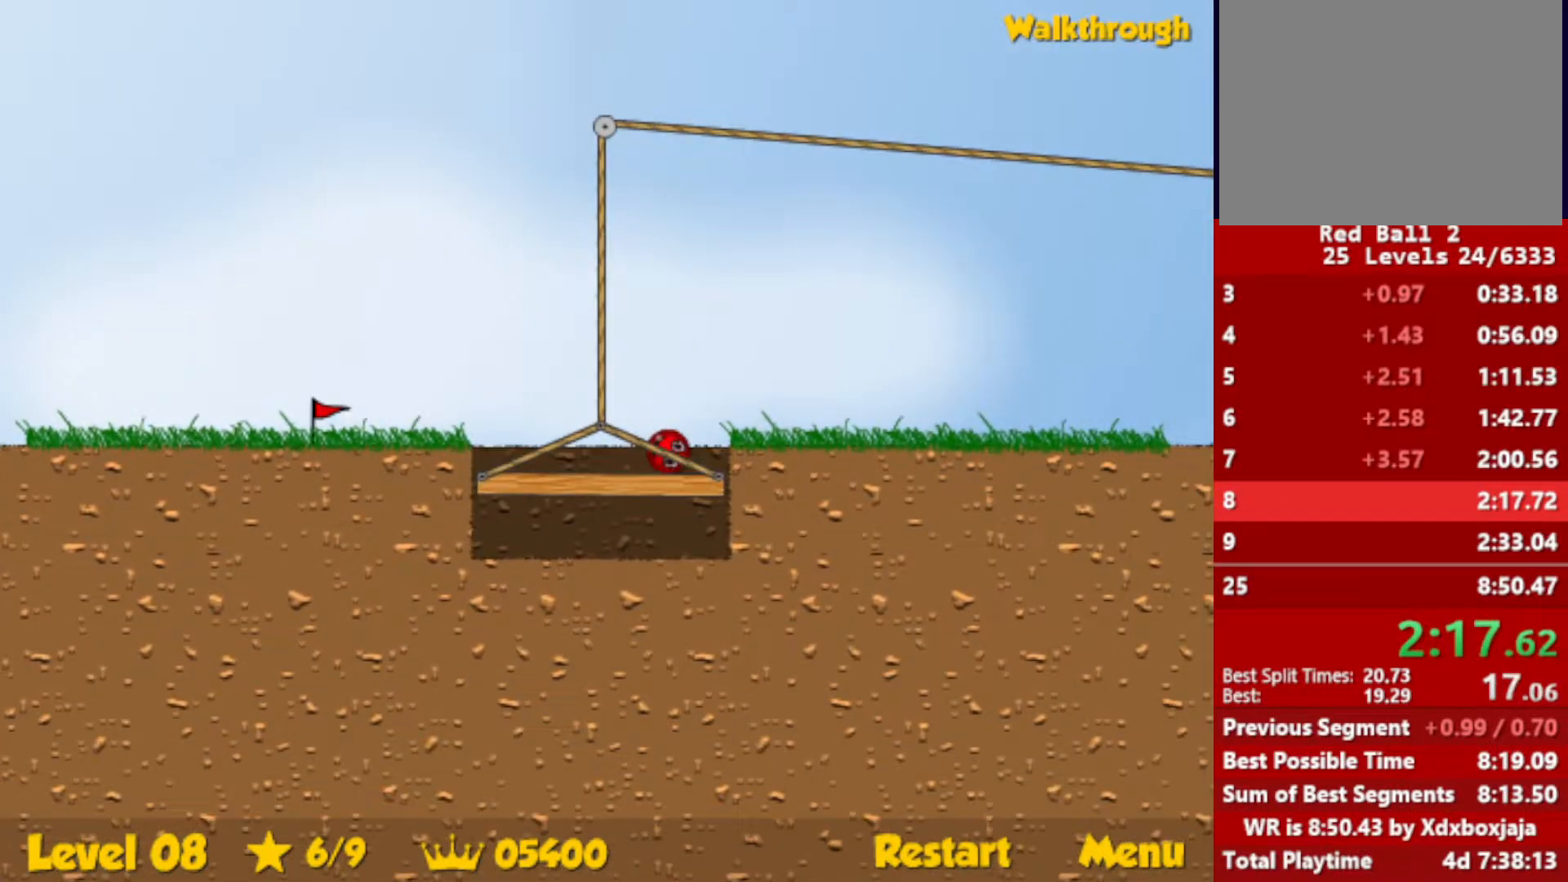
{"keys": ["right"], "events": [[33, "up", "up"]]}
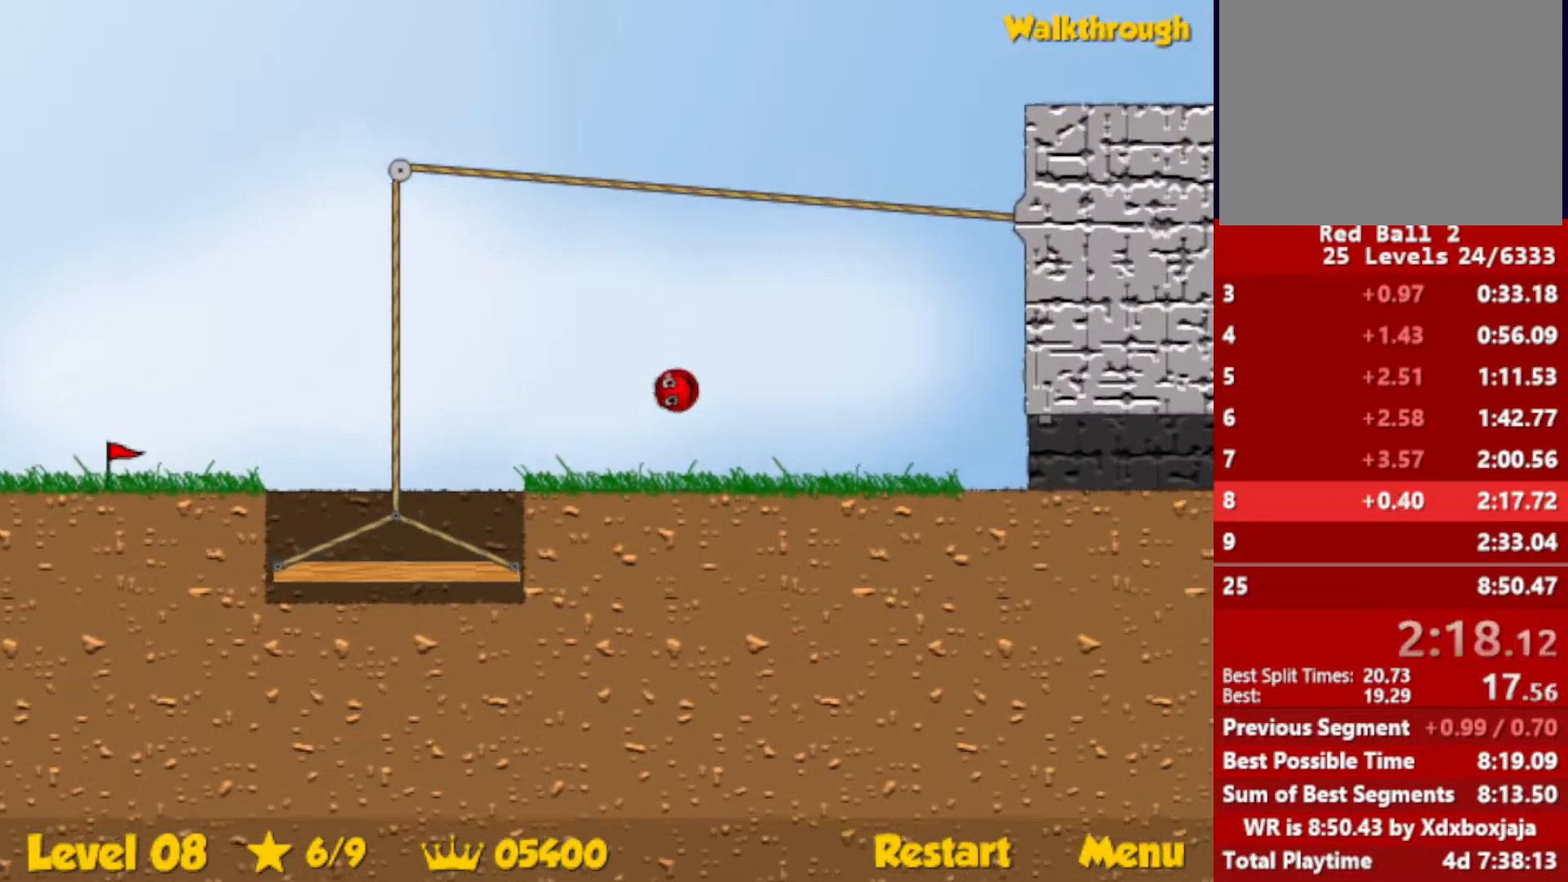
{"keys": ["right"], "events": []}
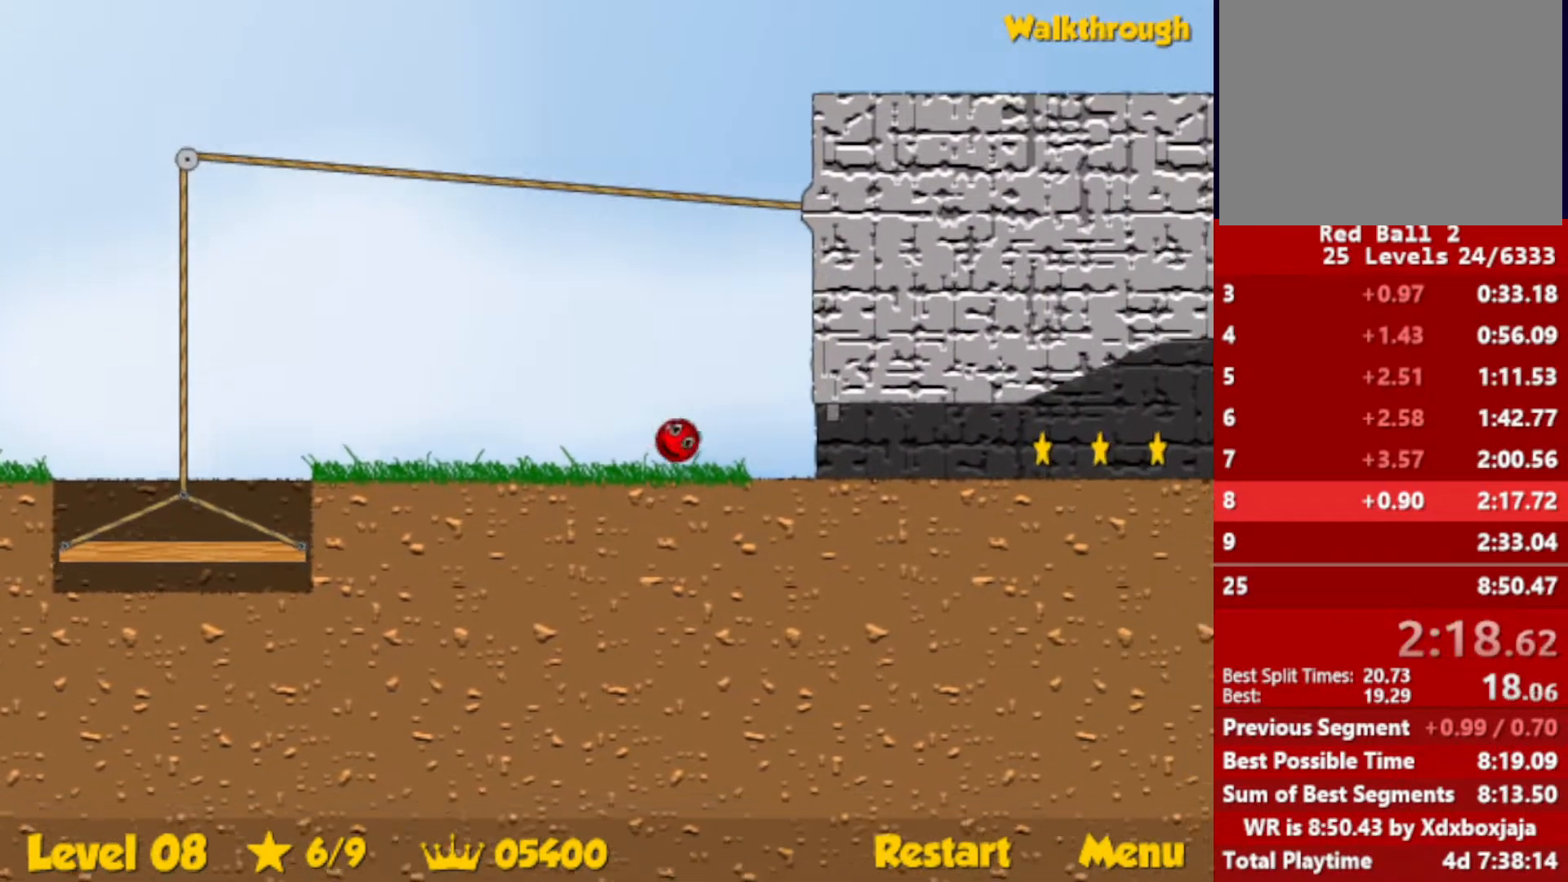
{"keys": ["right"], "events": []}
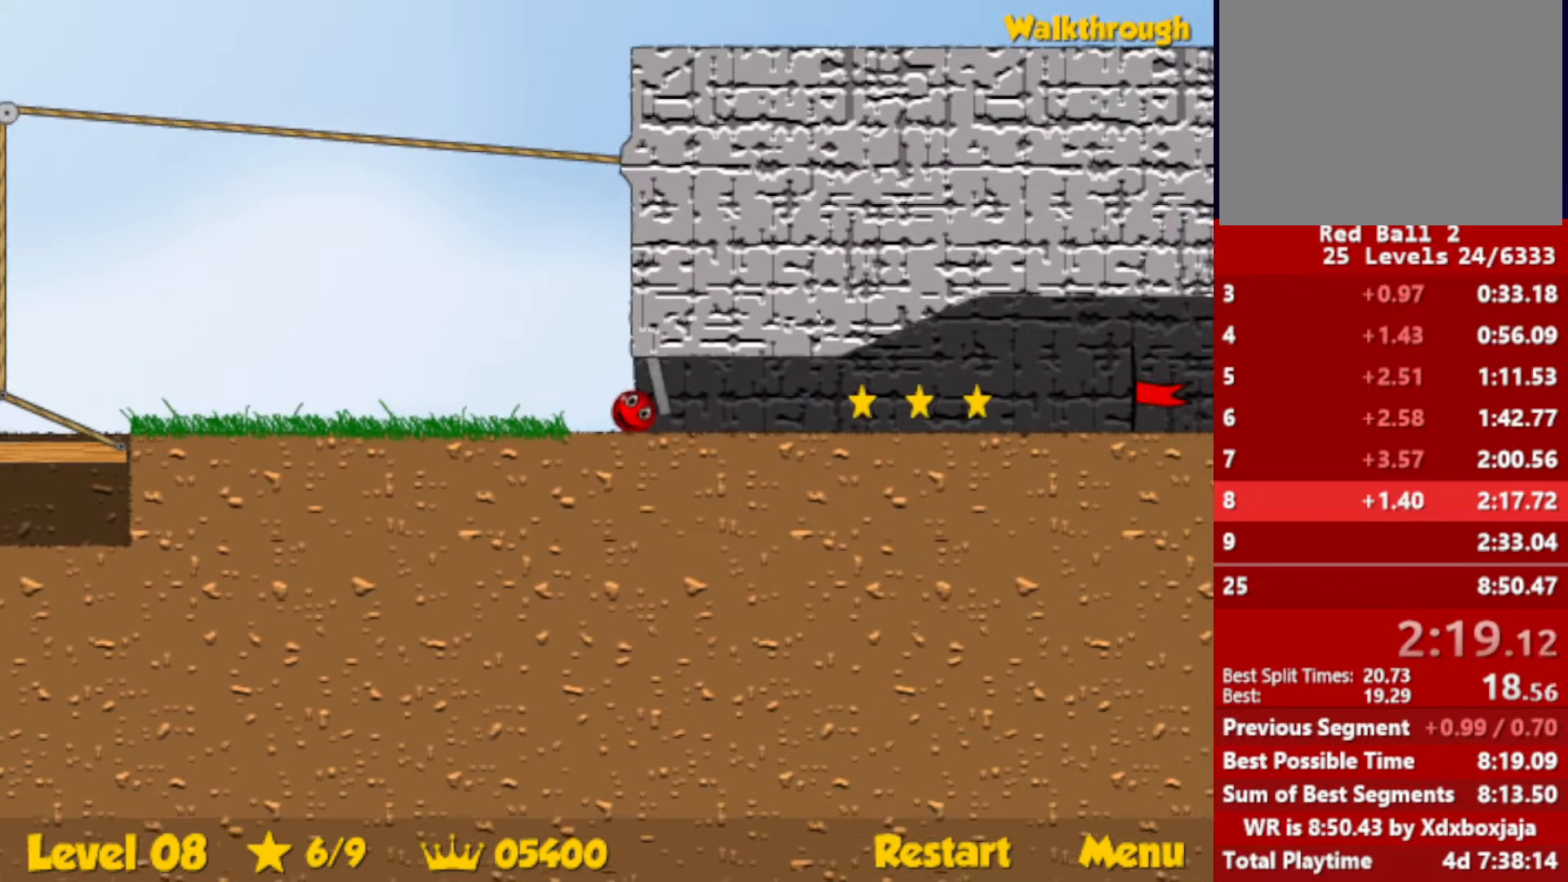
{"keys": ["left"], "events": [[417, "up", "down"], [450, "left", "down"], [450, "up", "up"], [467, "right", "up"]]}
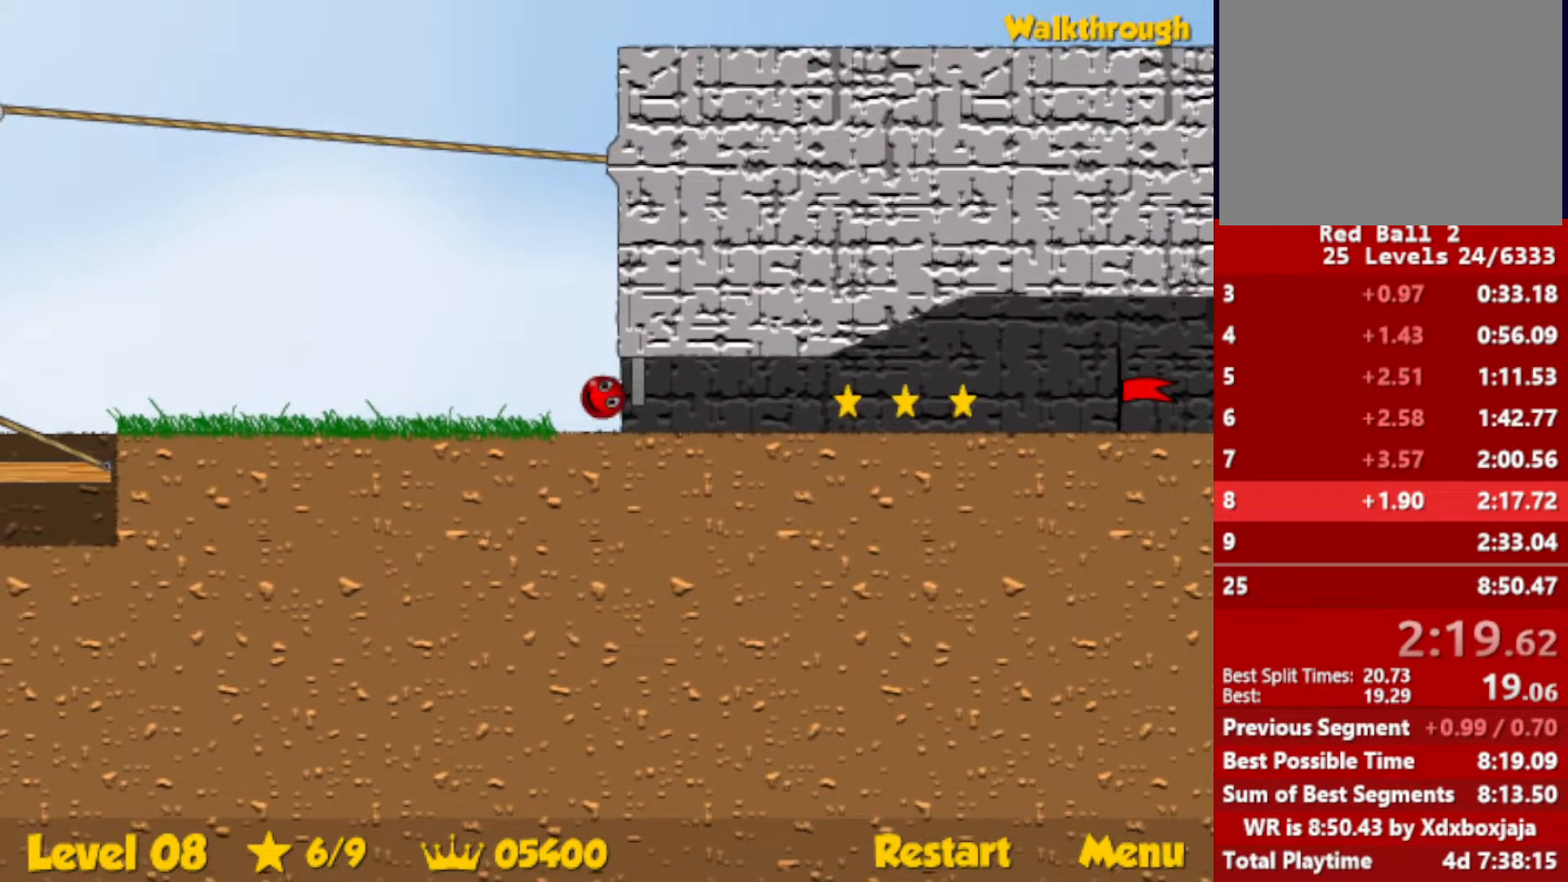
{"keys": ["right"], "events": [[100, "left", "up"], [150, "right", "down"]]}
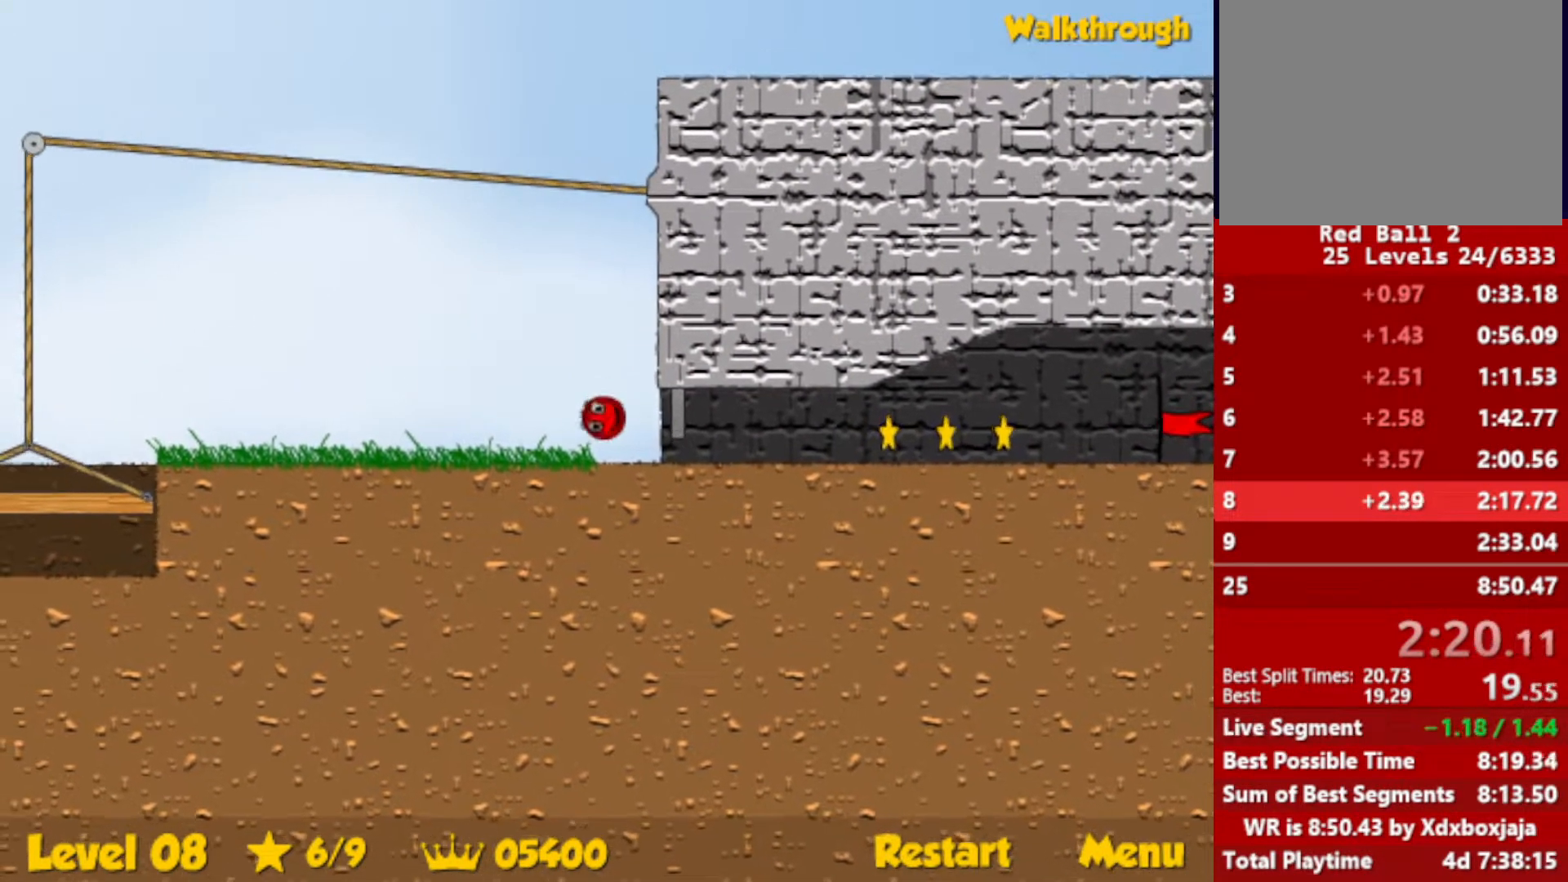
{"keys": ["right"], "events": []}
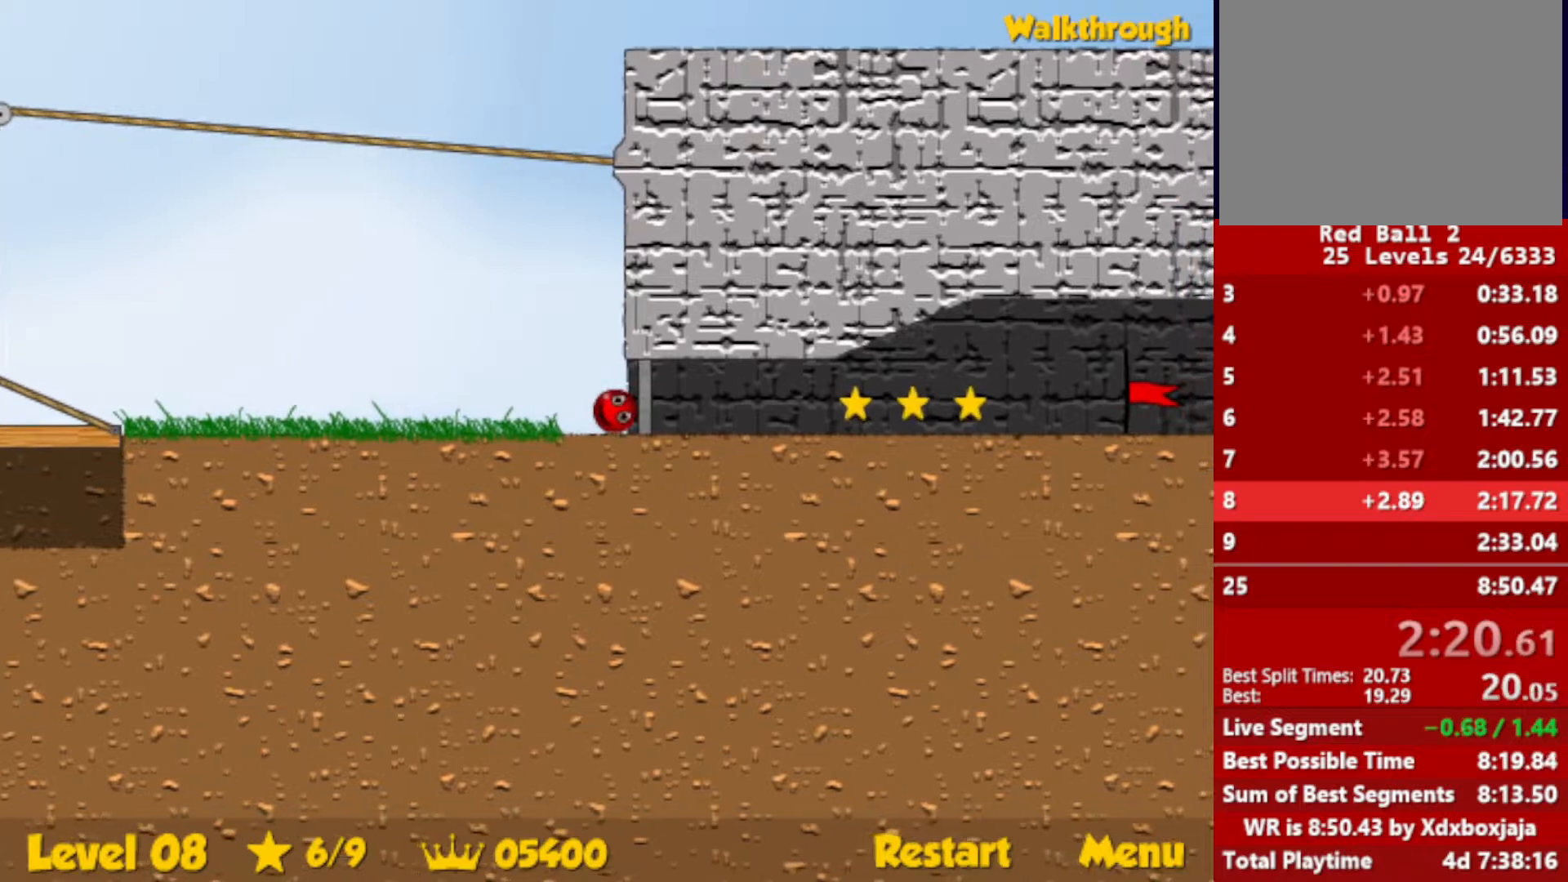
{"keys": ["left"], "events": [[33, "down", "down"], [117, "up", "down"], [267, "up", "up"], [283, "right", "up"], [350, "up", "down"], [467, "down", "up"], [483, "left", "down"], [483, "up", "up"]]}
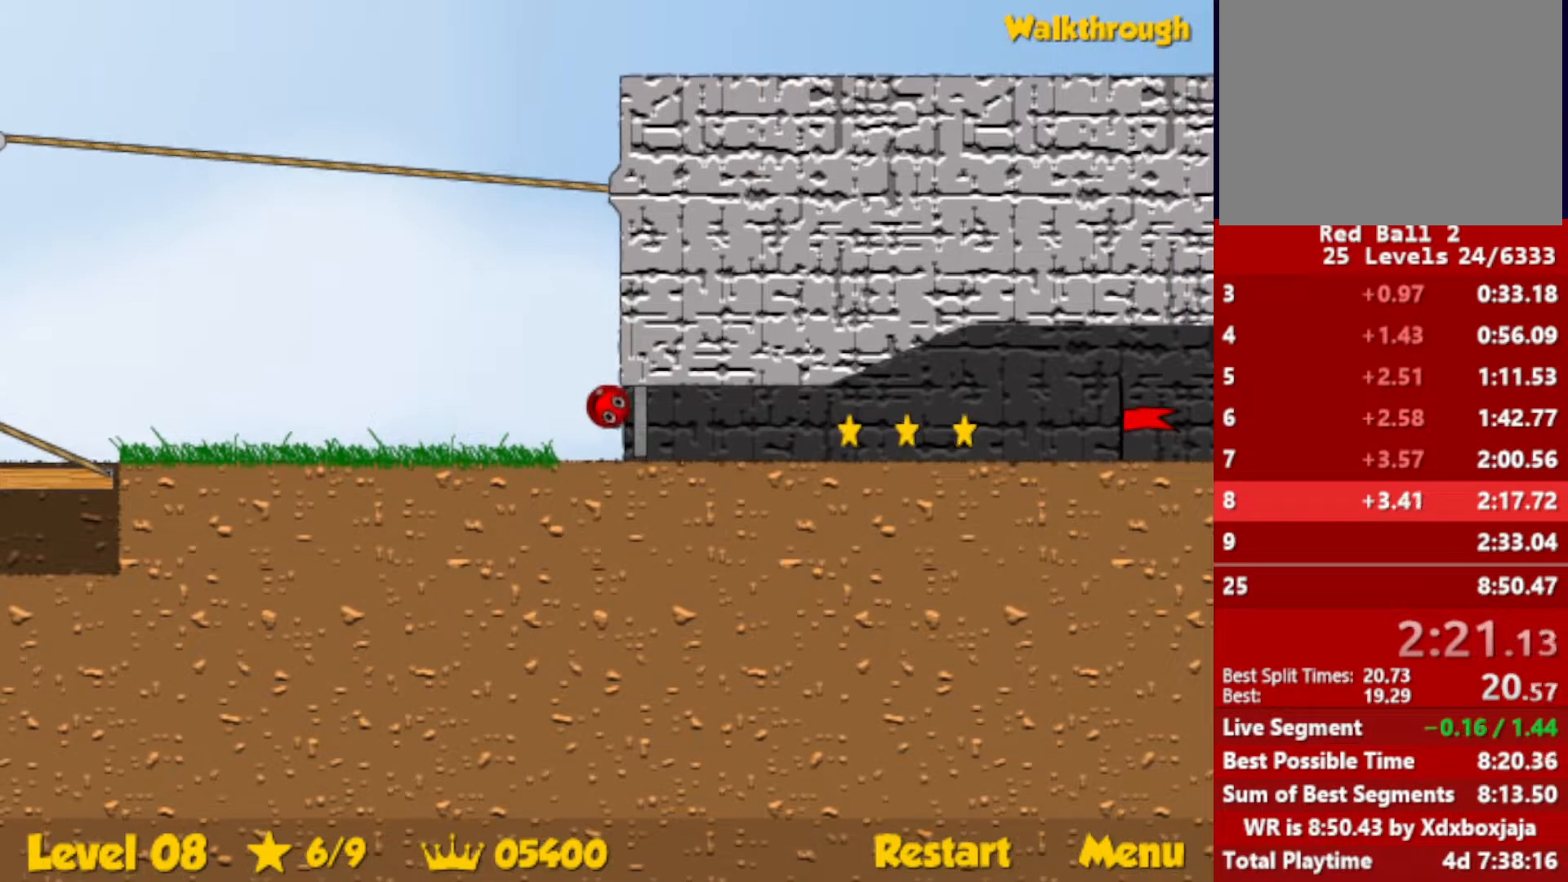
{"keys": [], "events": [[17, "left", "up"]]}
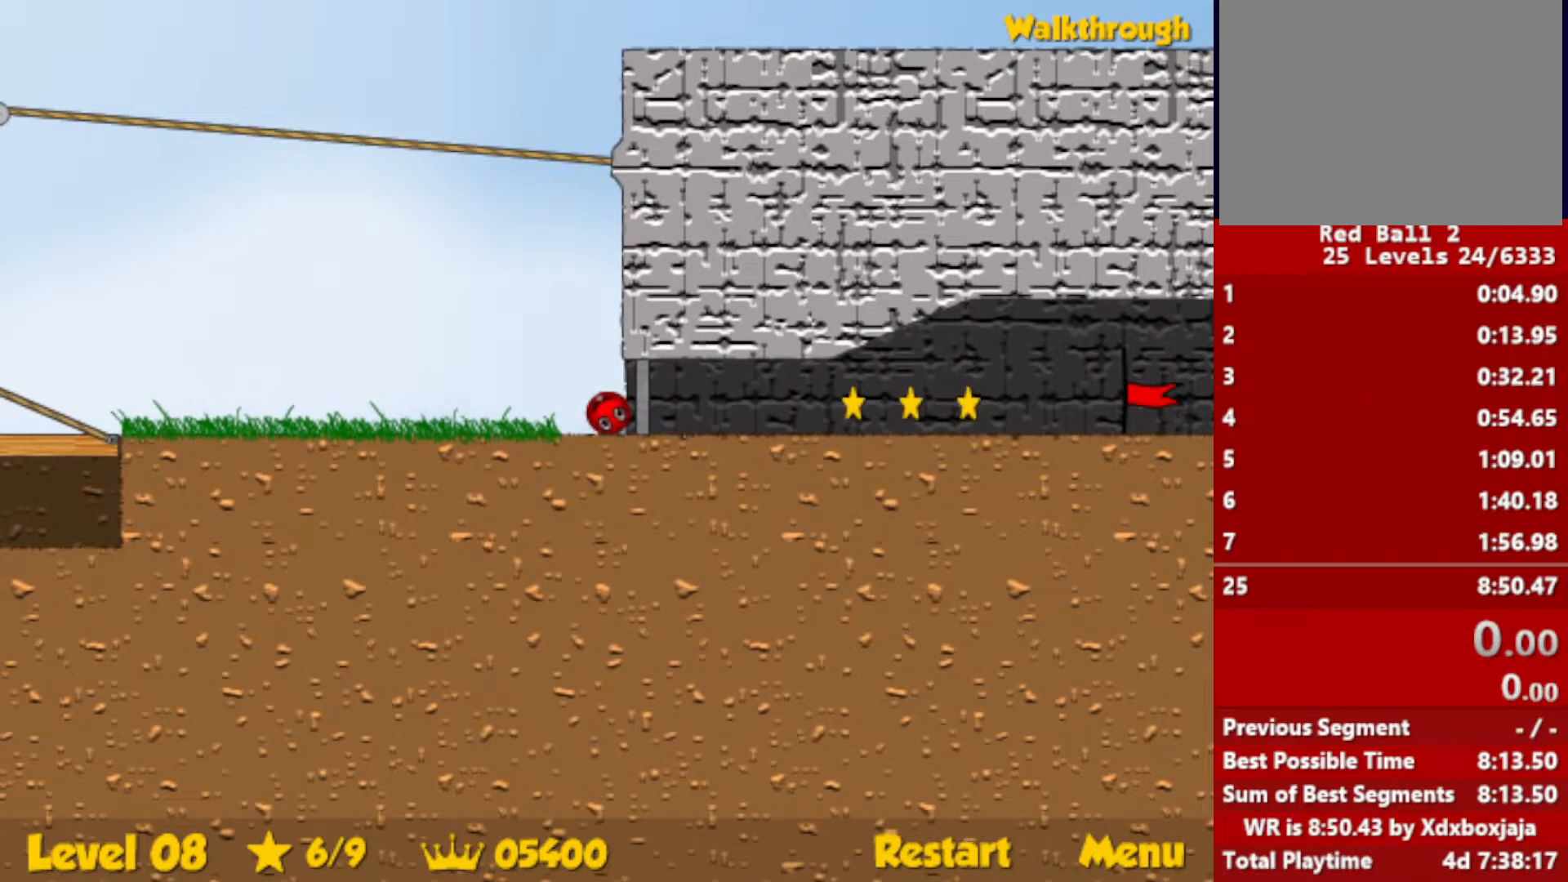
{"keys": [], "events": []}
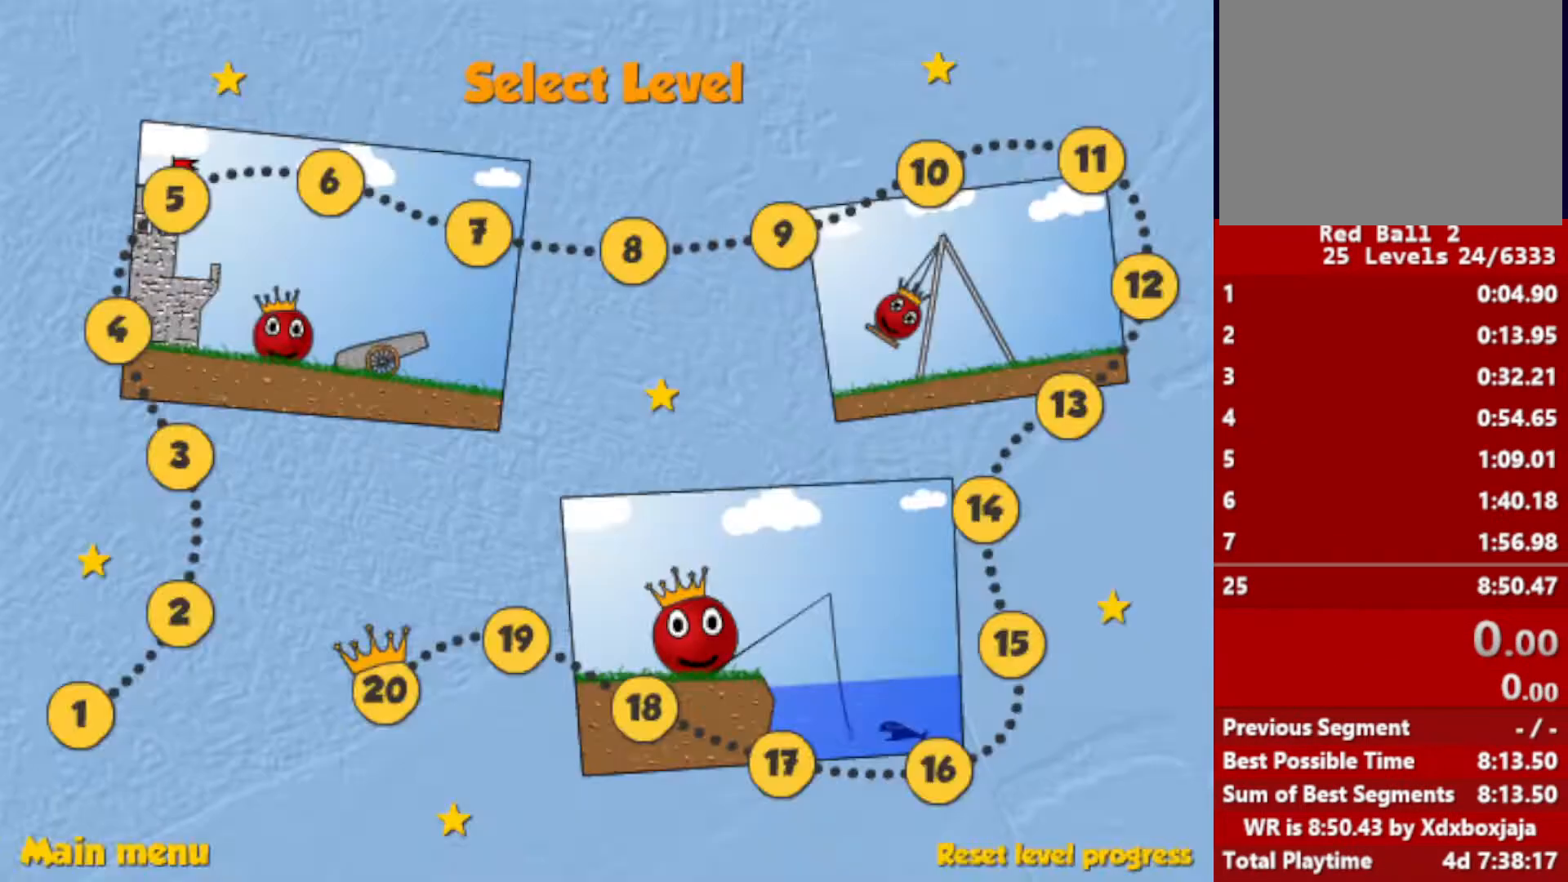
{"keys": [], "events": []}
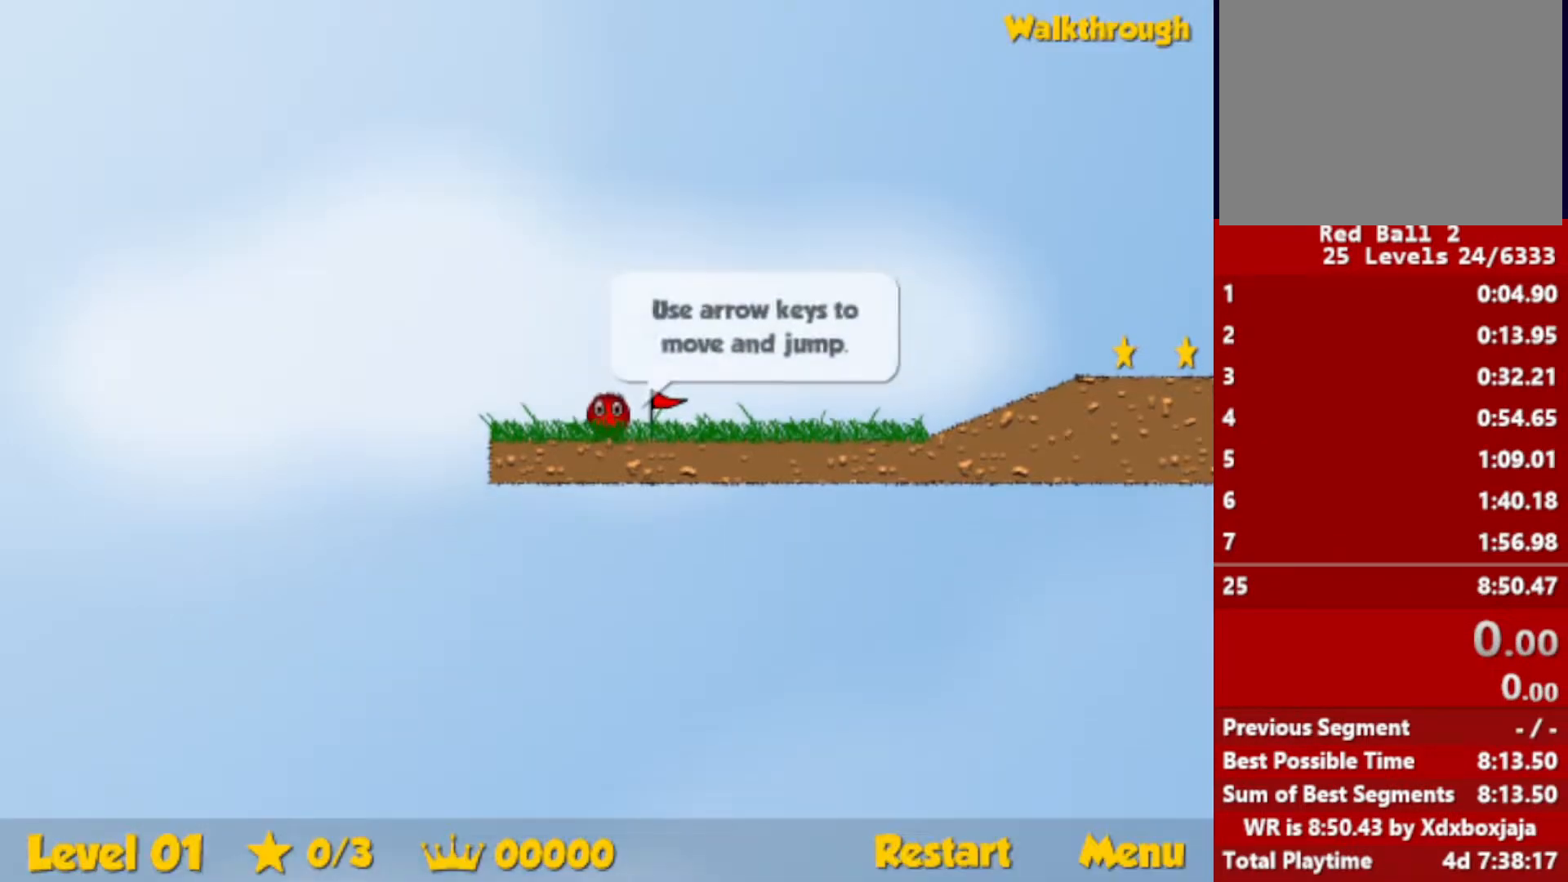
{"keys": ["right"], "events": [[17, "right", "down"]]}
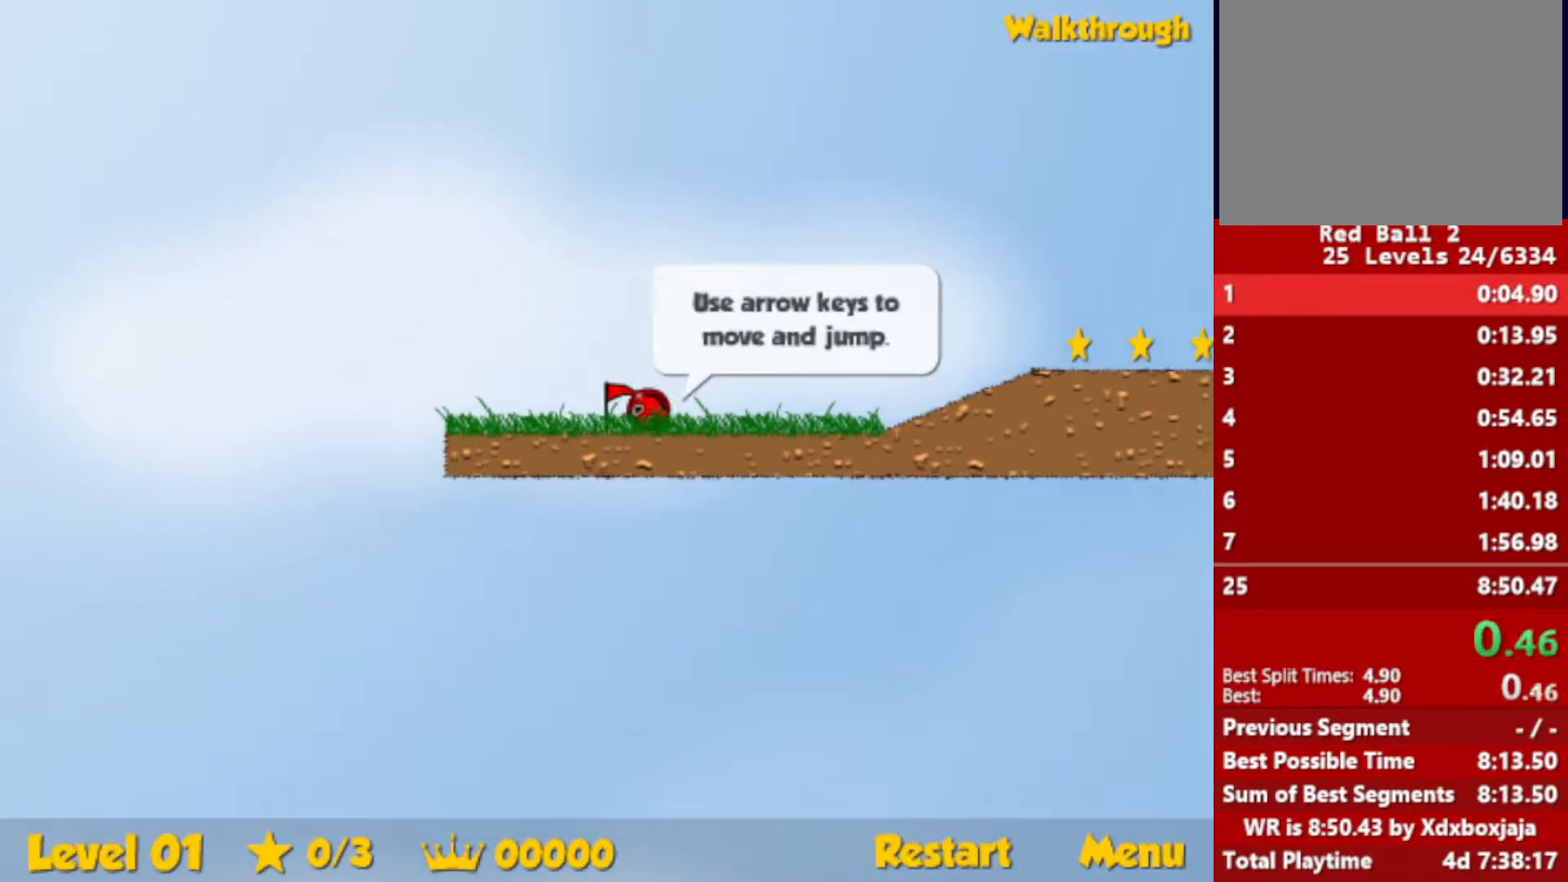
{"keys": ["right", "up"], "events": [[483, "up", "down"]]}
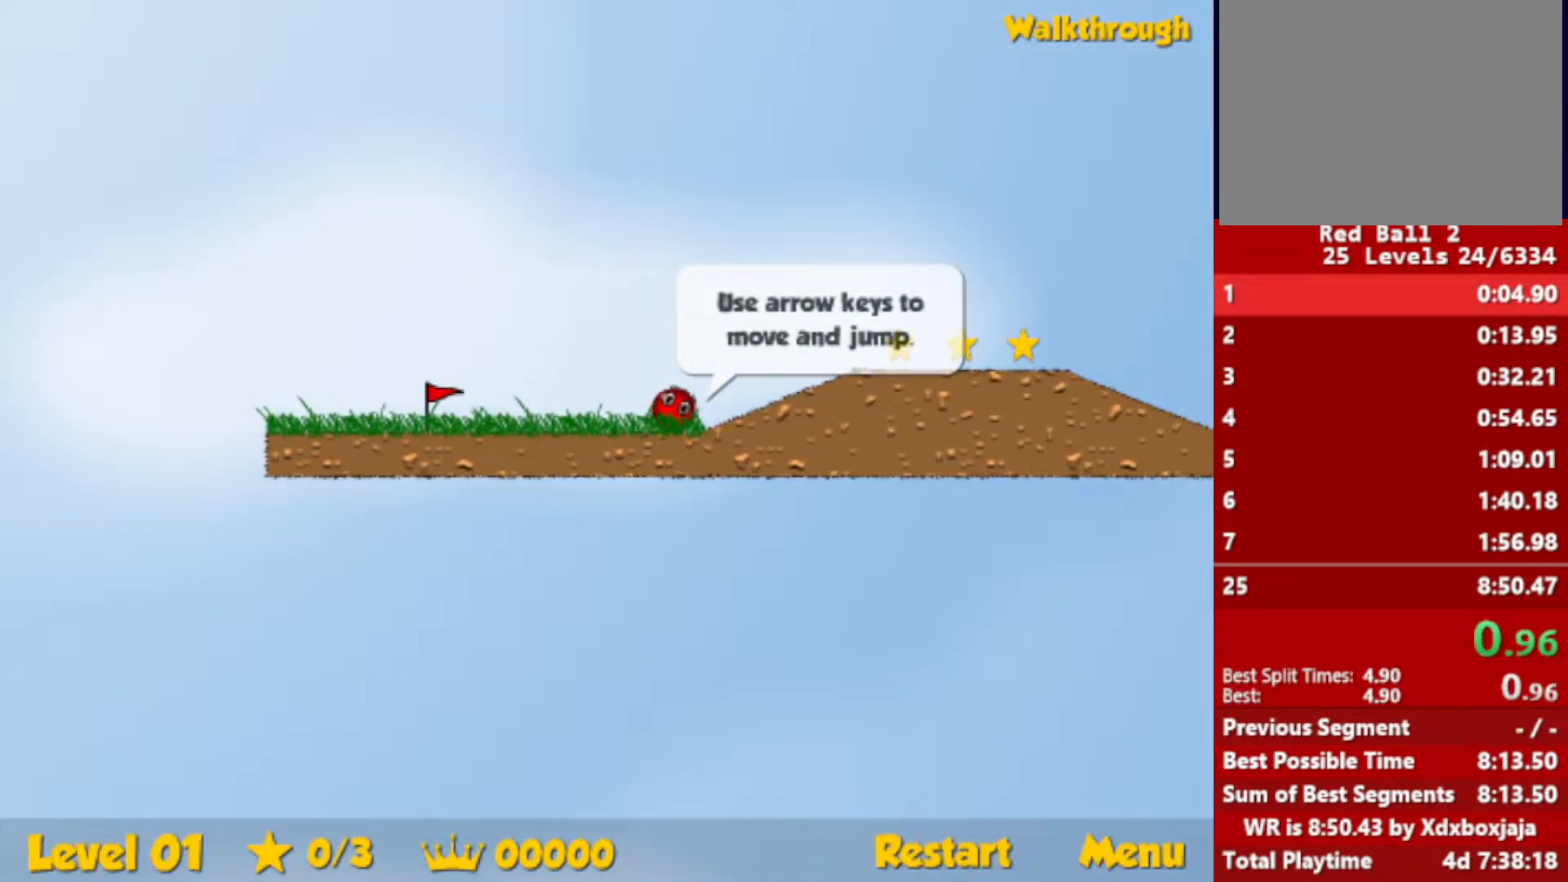
{"keys": ["right"], "events": [[17, "up", "up"], [317, "up", "down"], [467, "up", "up"]]}
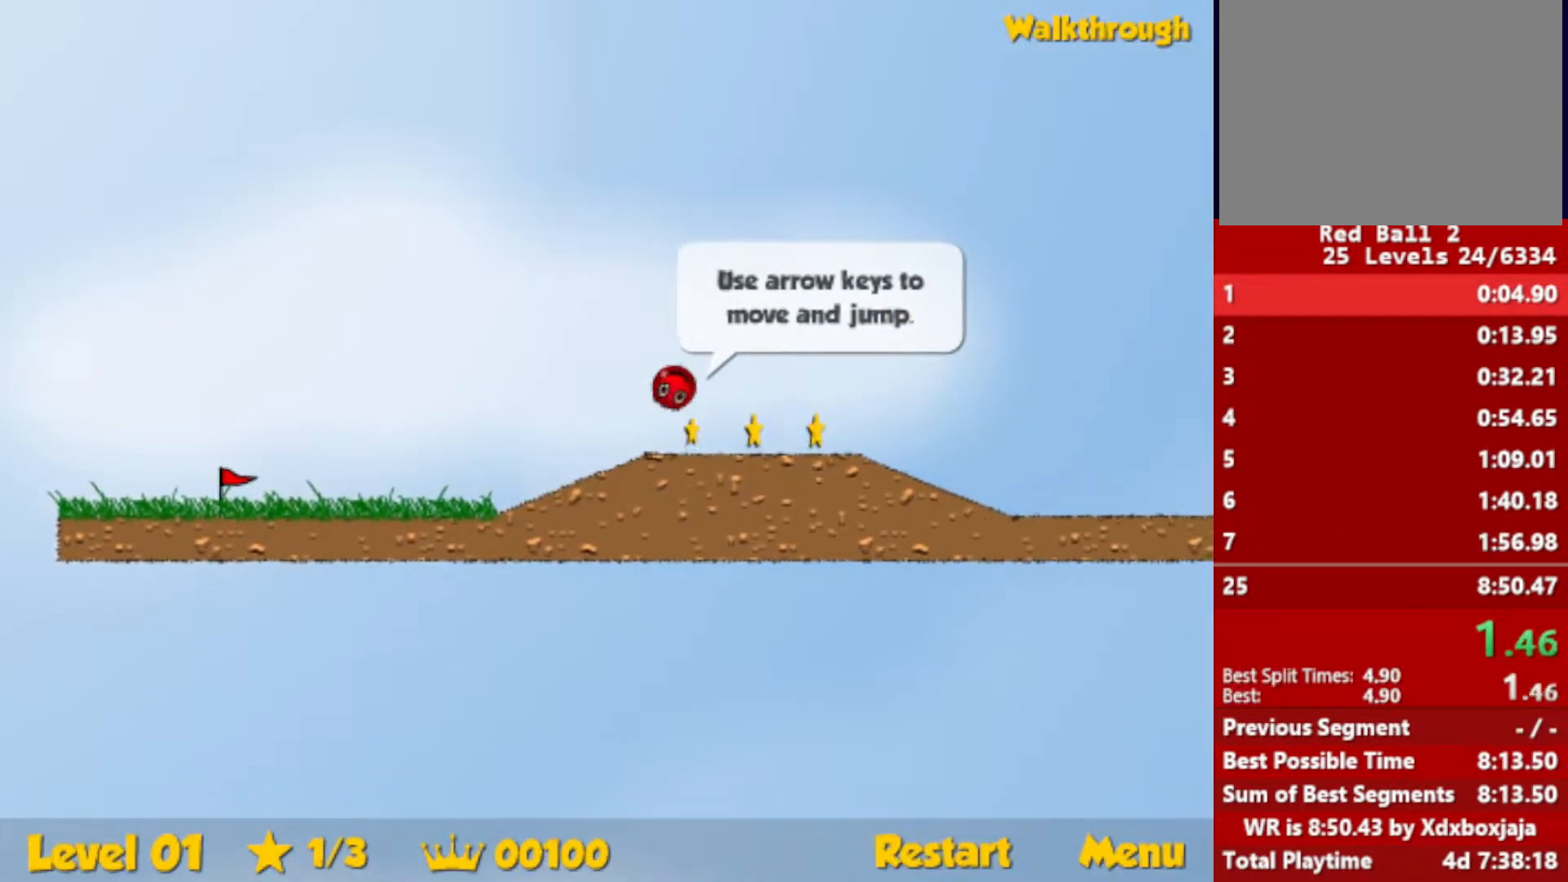
{"keys": ["right"], "events": []}
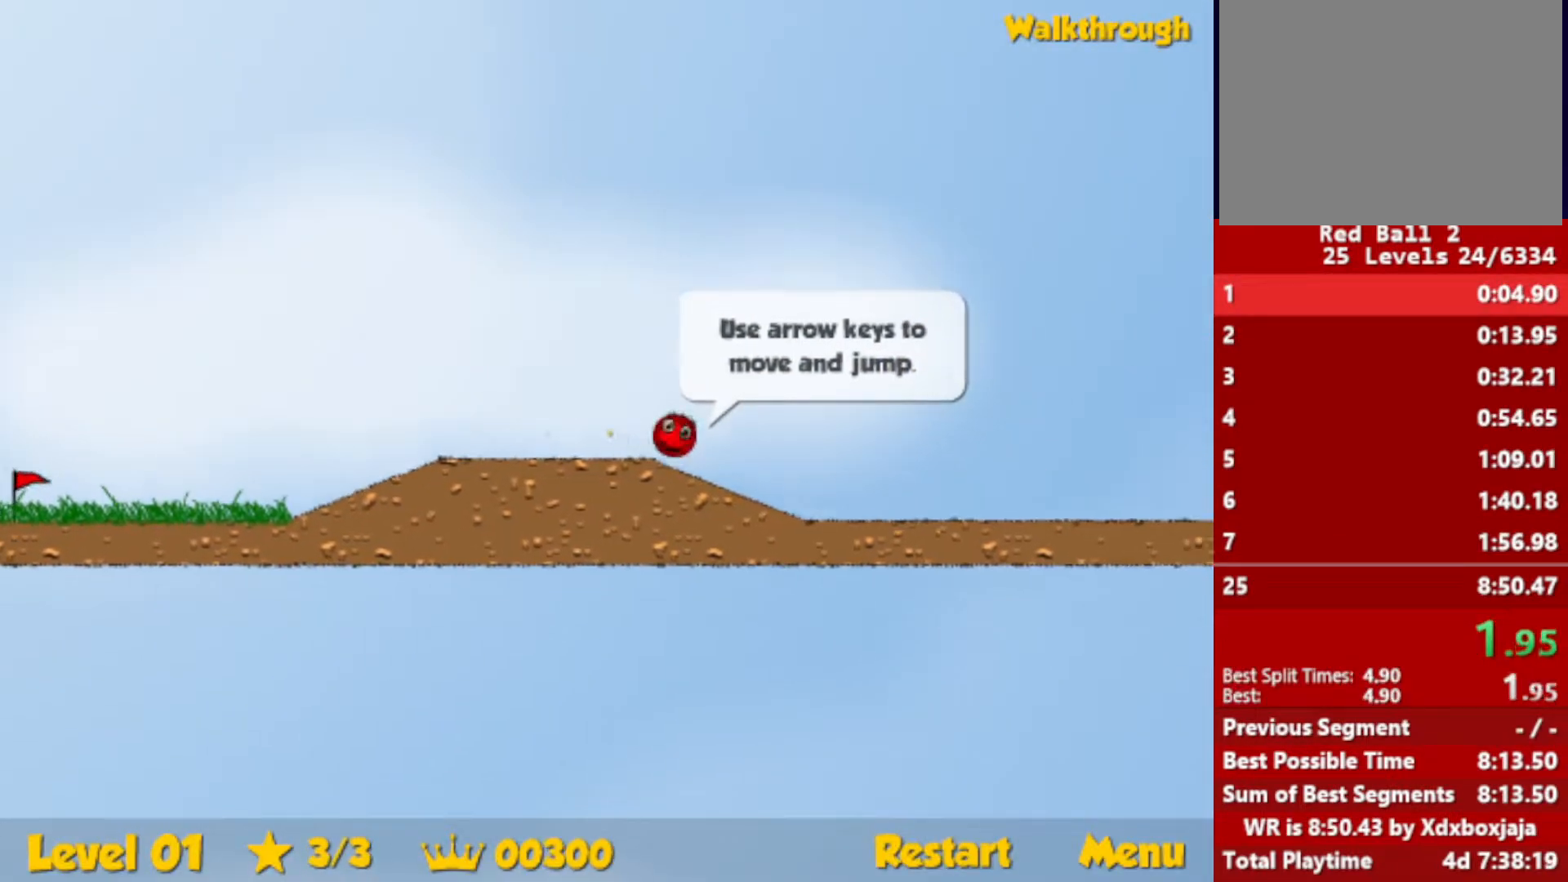
{"keys": ["right", "up"], "events": [[317, "up", "down"]]}
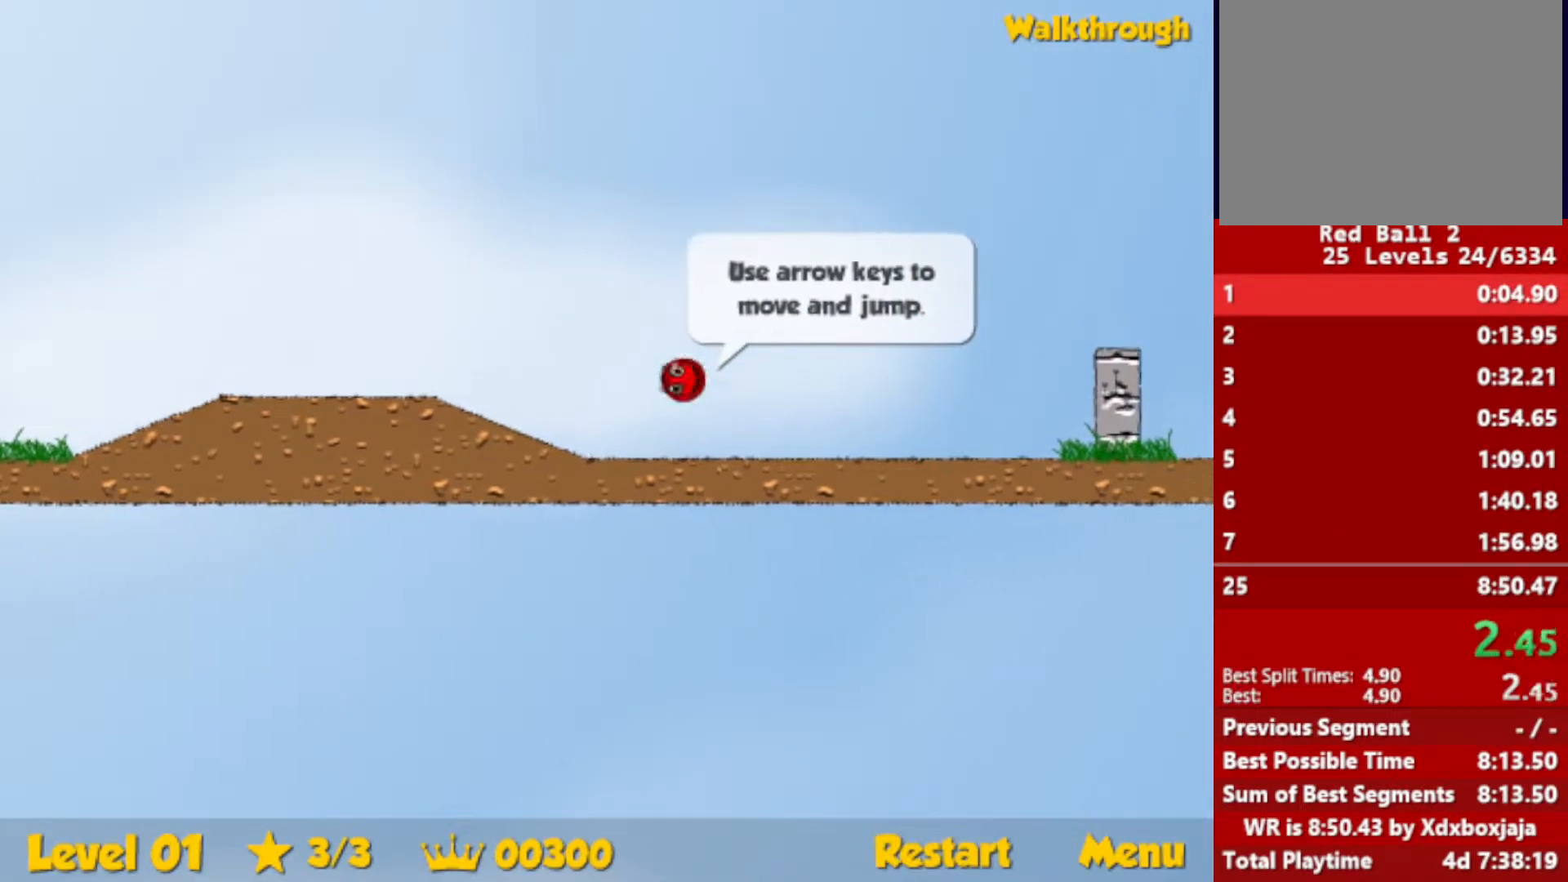
{"keys": ["right"], "events": [[467, "up", "up"]]}
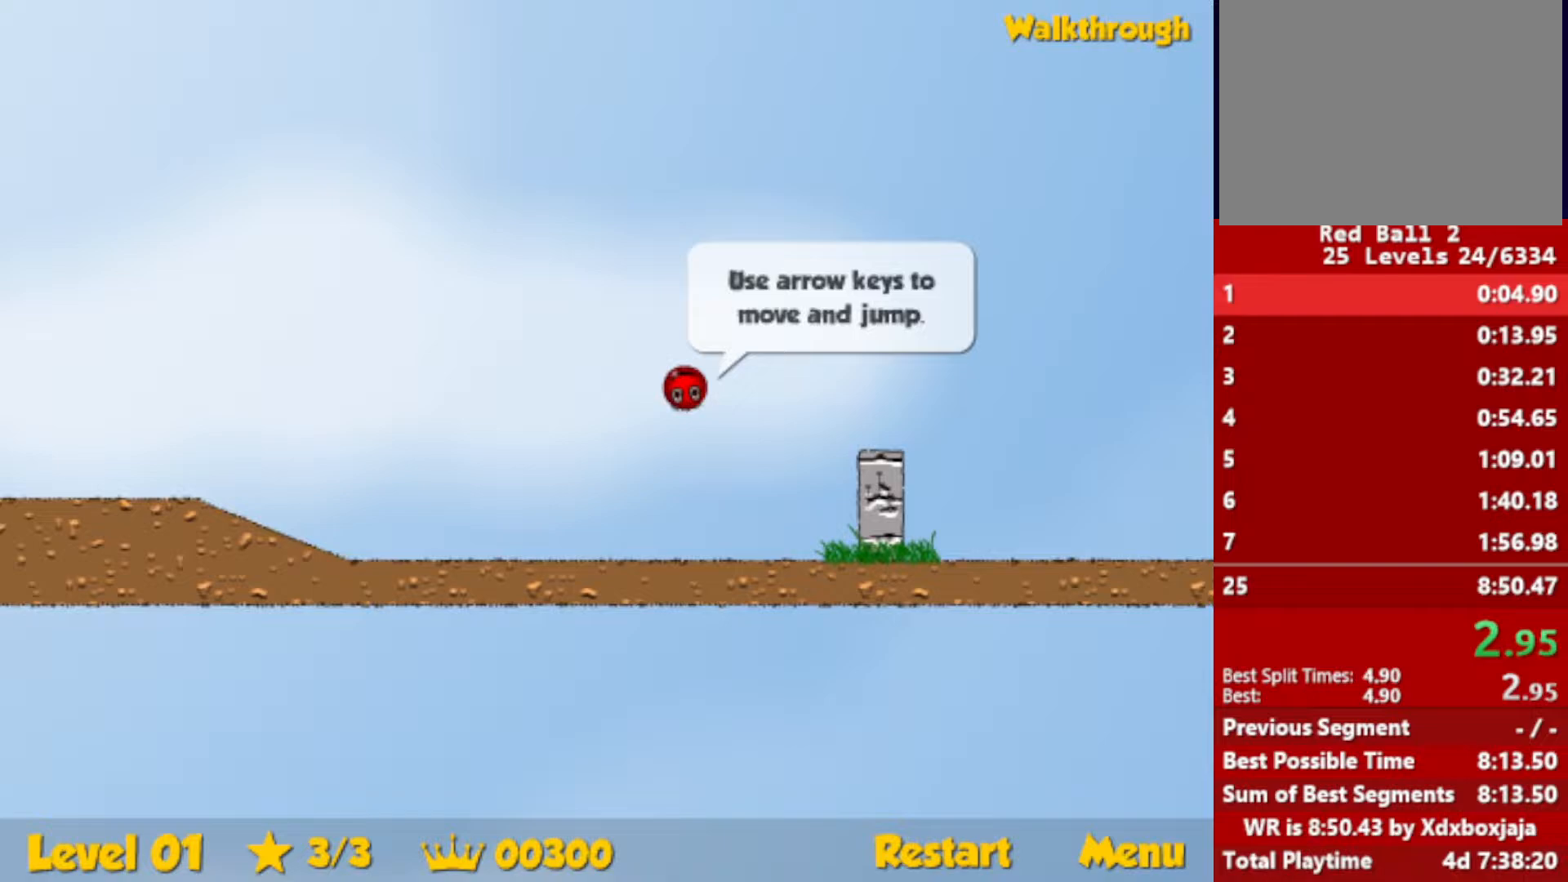
{"keys": ["right"], "events": []}
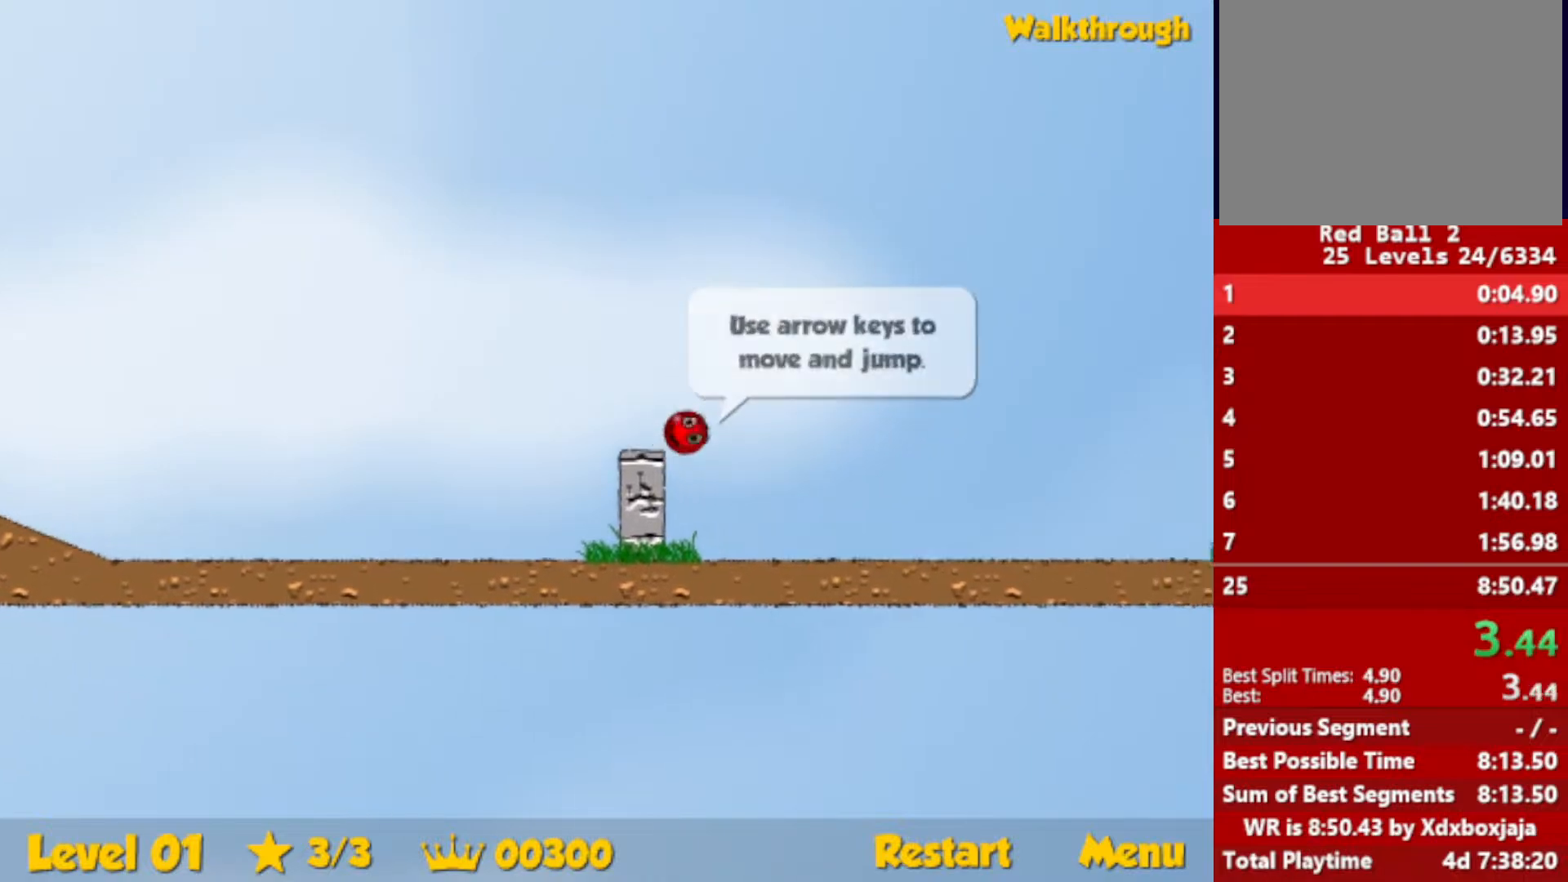
{"keys": ["right", "up"], "events": [[33, "up", "down"]]}
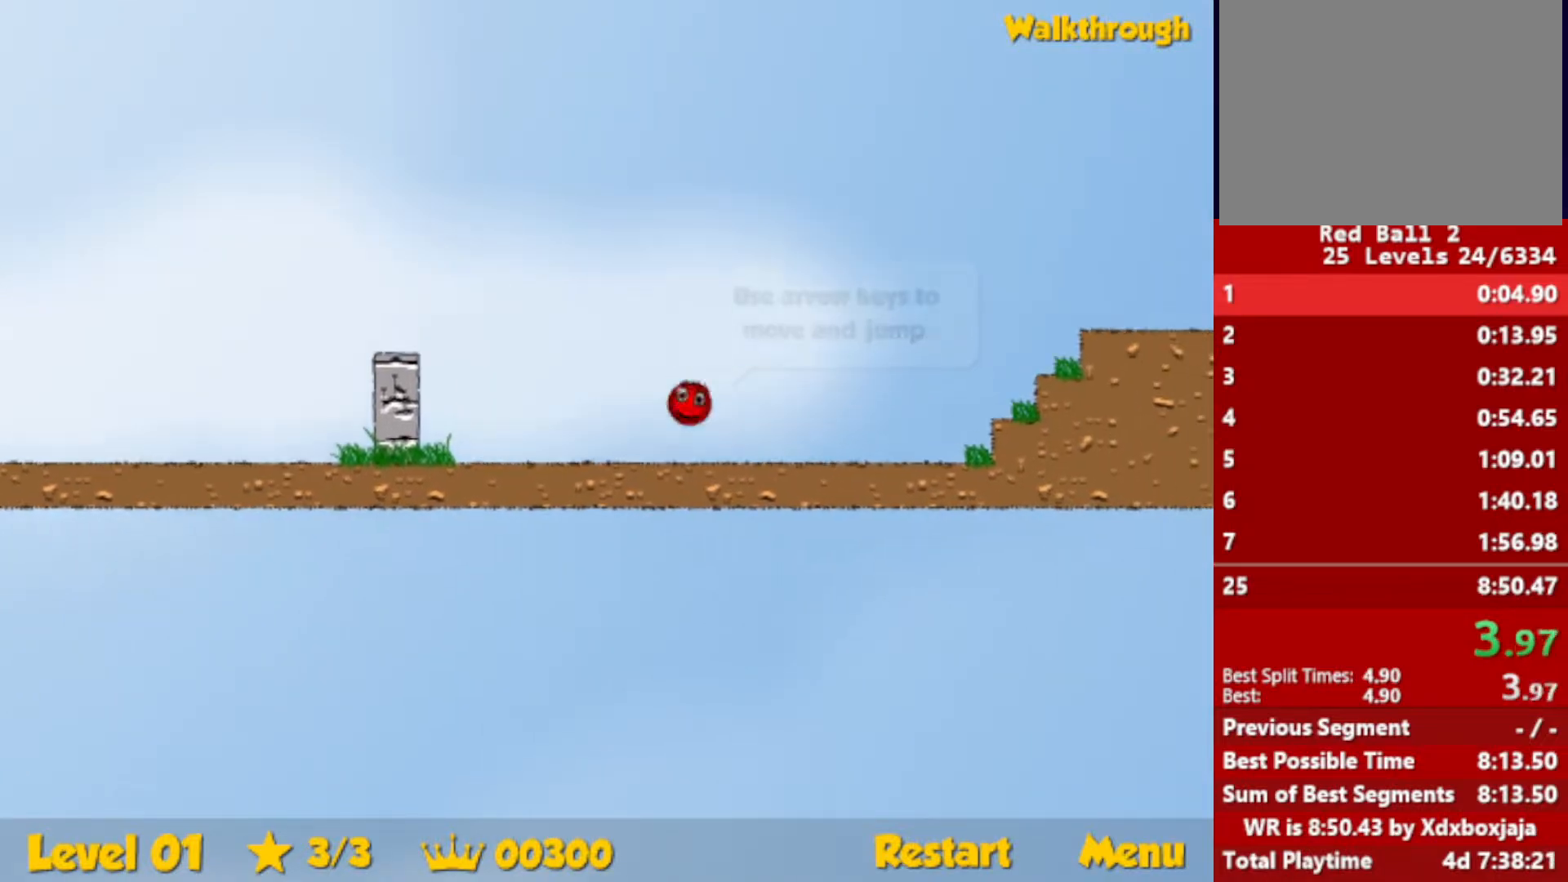
{"keys": ["right"], "events": [[283, "up", "up"]]}
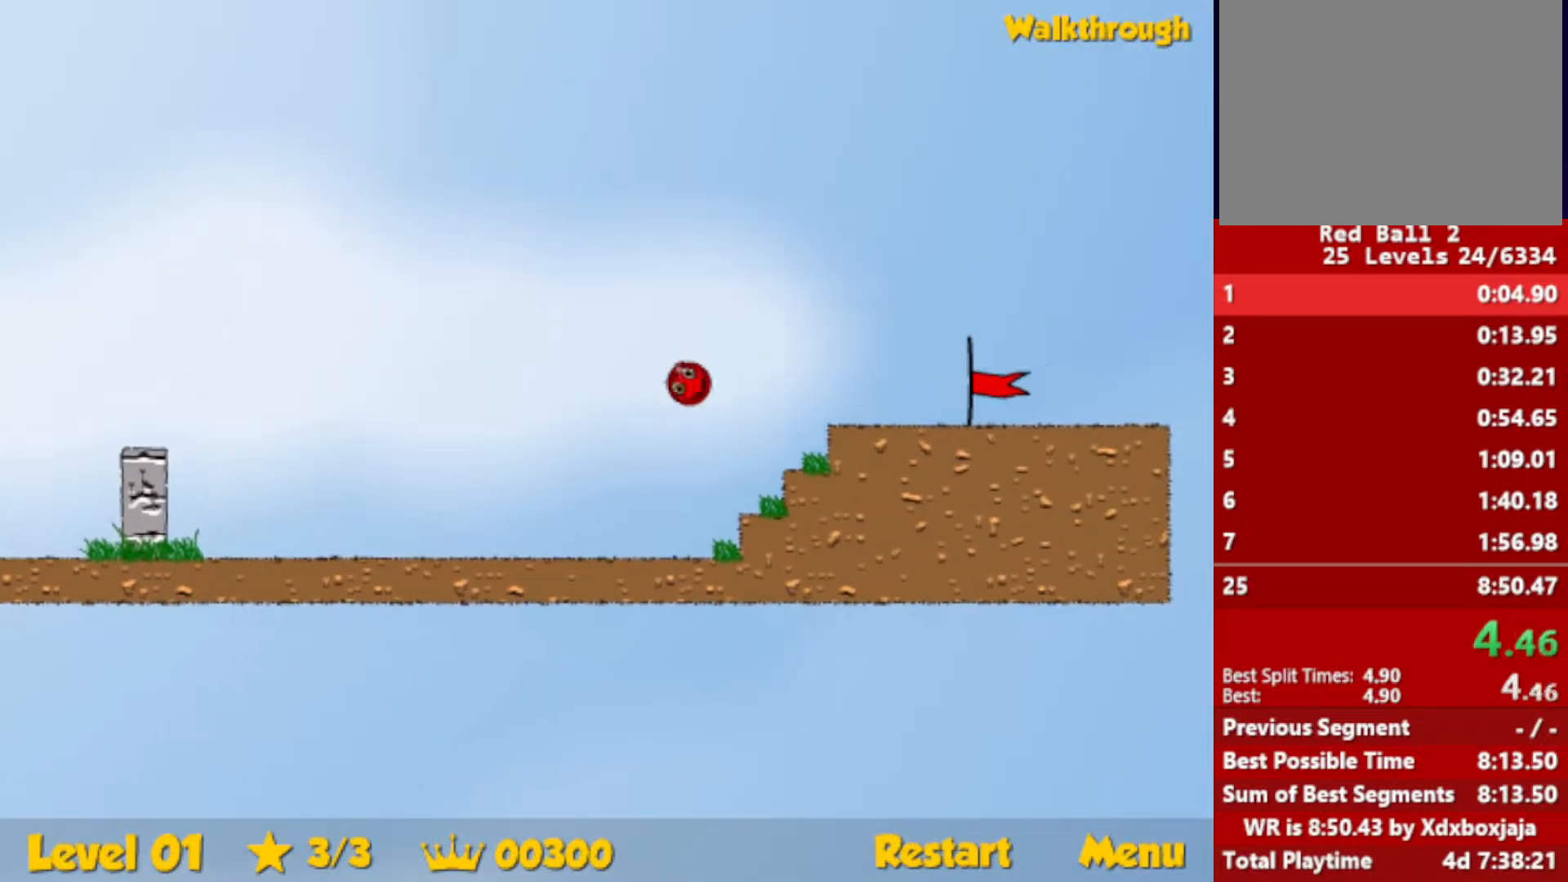
{"keys": ["right"], "events": []}
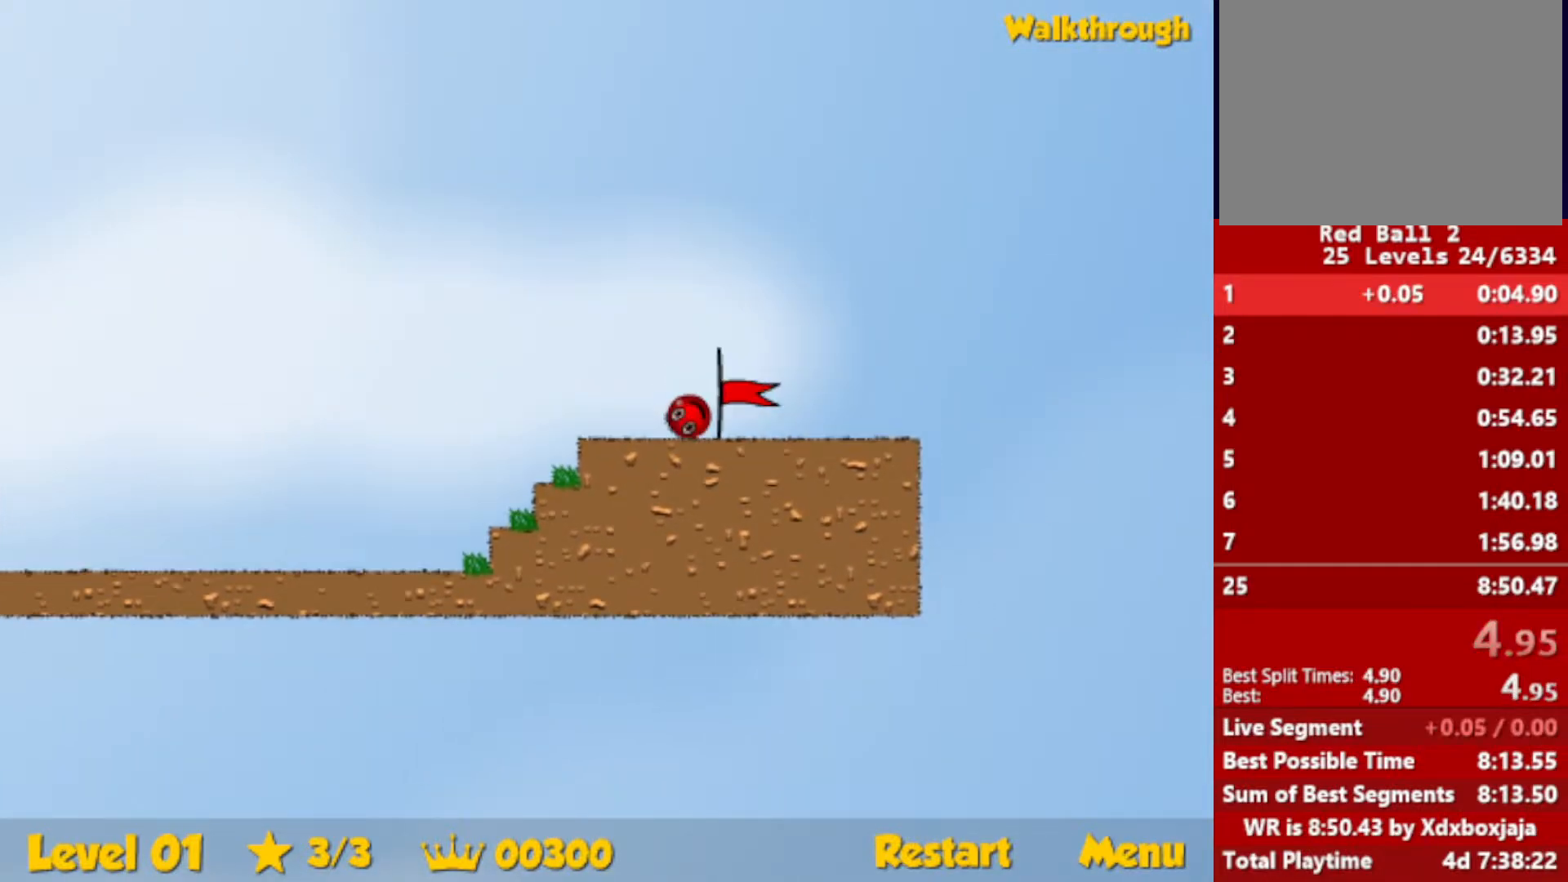
{"keys": [], "events": [[500, "right", "up"]]}
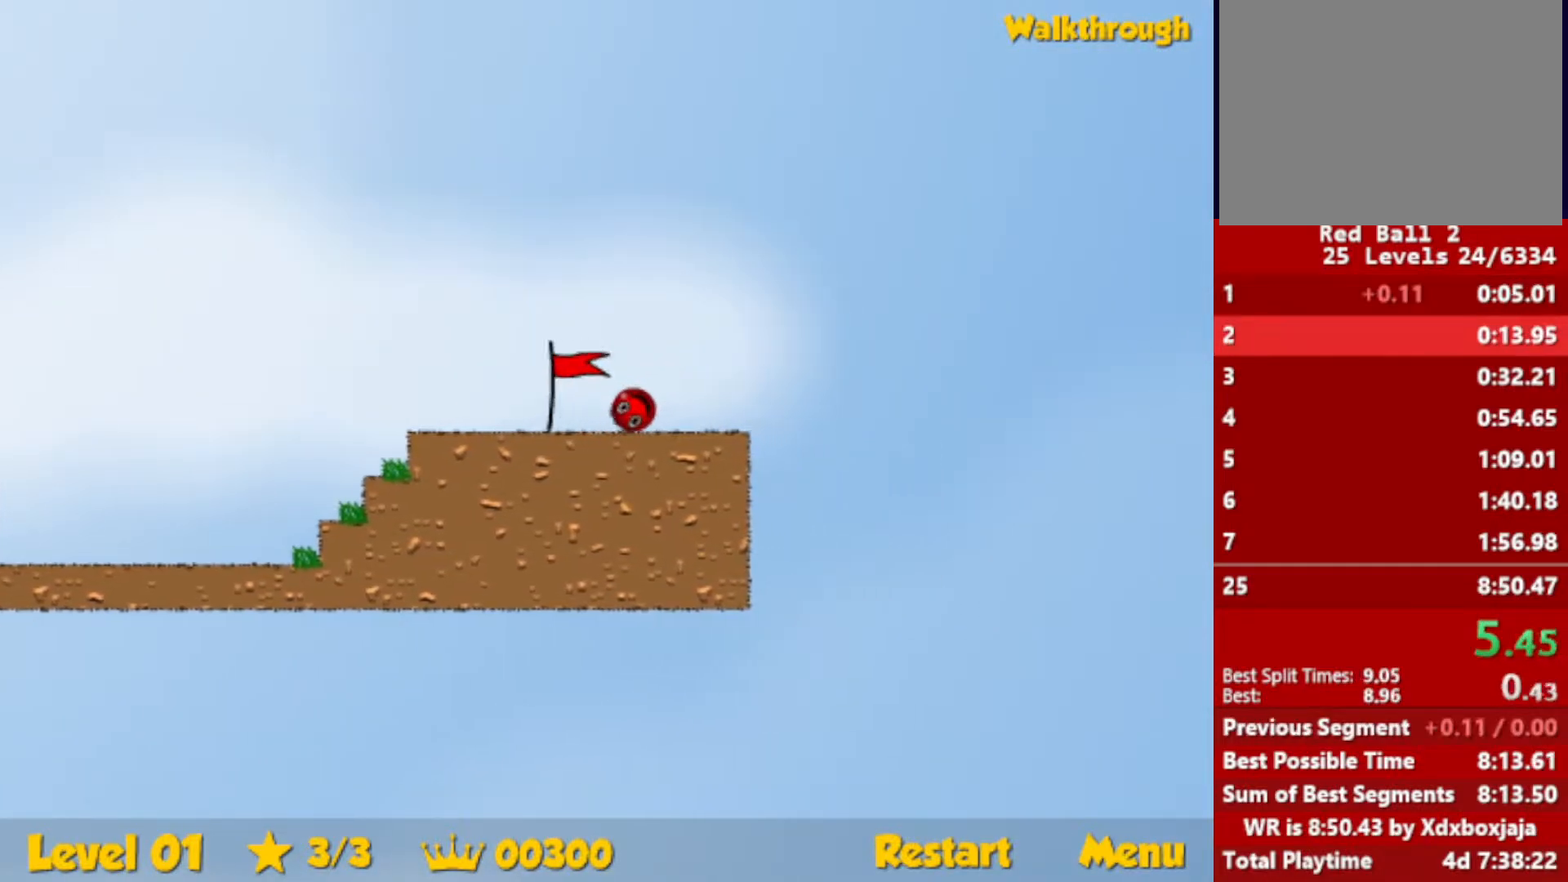
{"keys": ["right"], "events": [[117, "right", "down"]]}
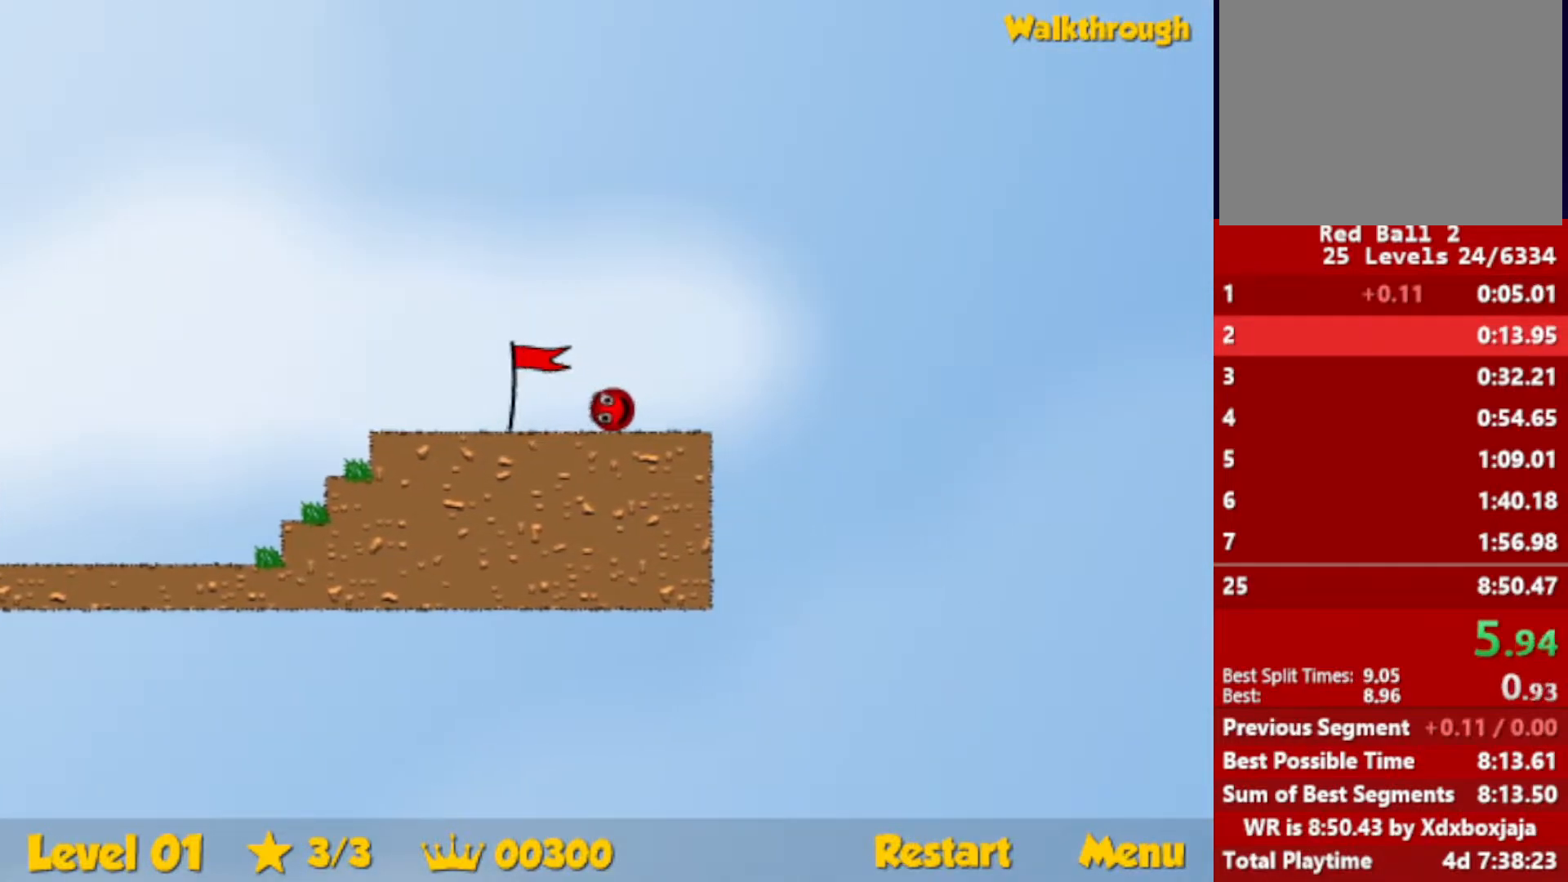
{"keys": ["right"], "events": []}
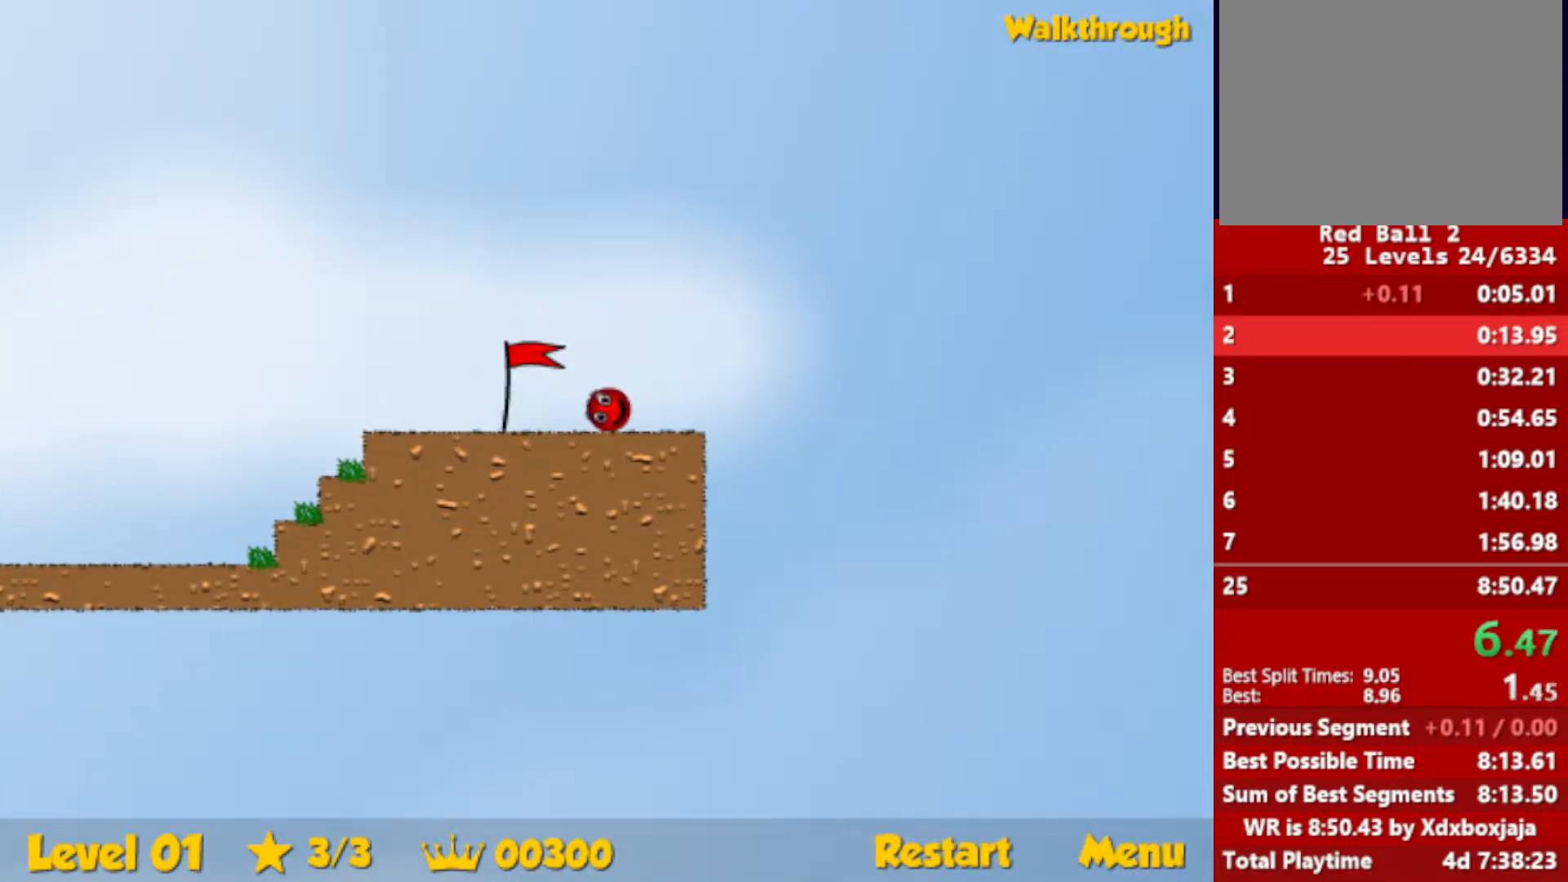
{"keys": ["right"], "events": []}
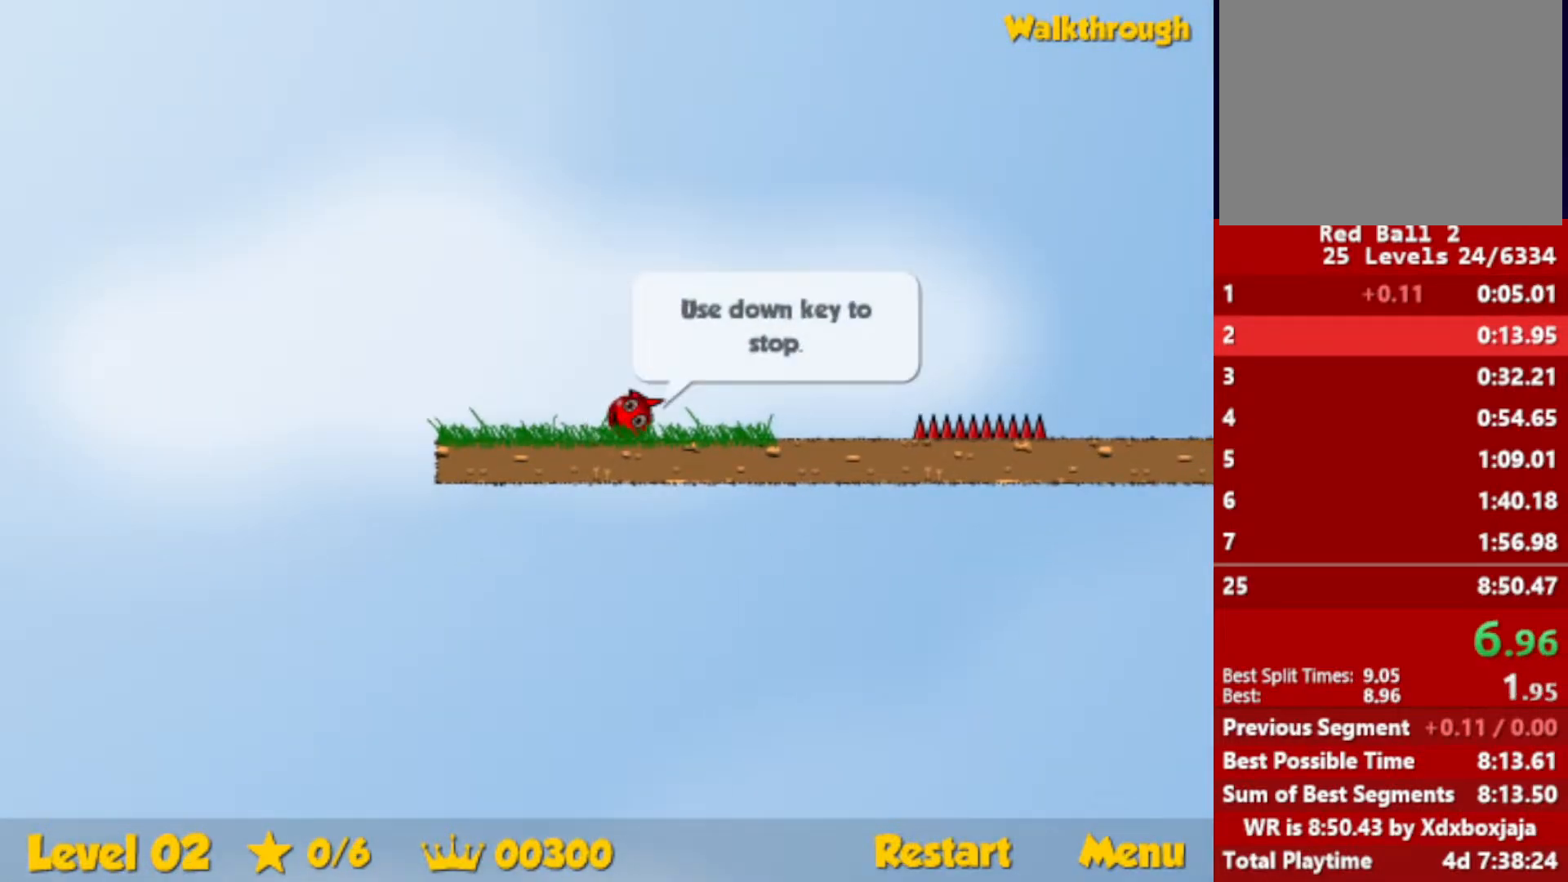
{"keys": ["right", "up"], "events": [[250, "up", "down"], [283, "escape", "down"], [400, "escape", "up"]]}
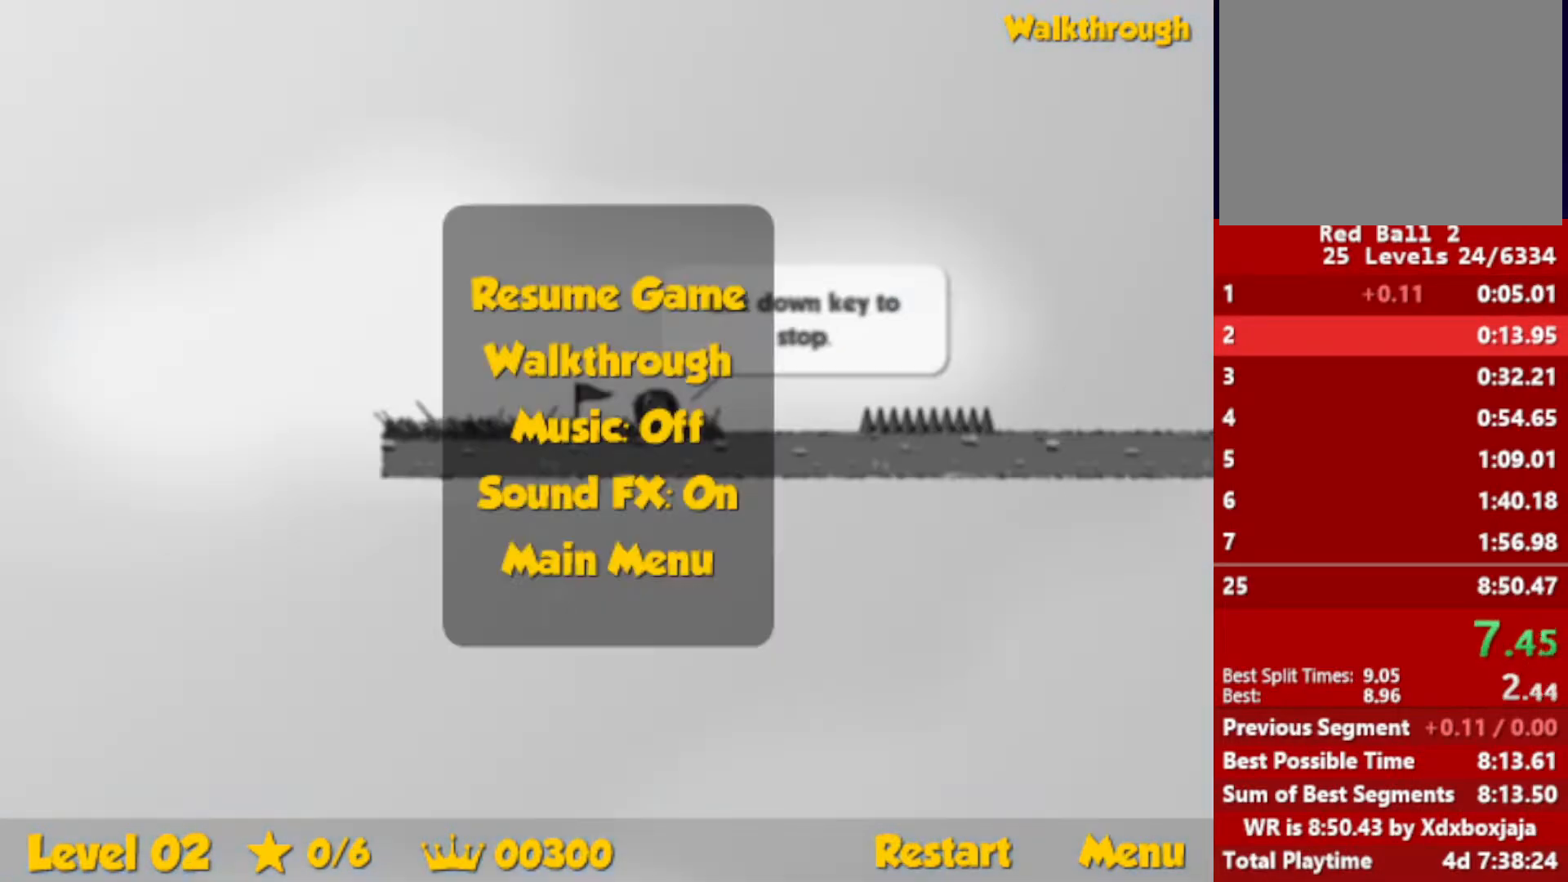
{"keys": ["right", "up"], "events": [[333, "escape", "down"], [400, "escape", "up"]]}
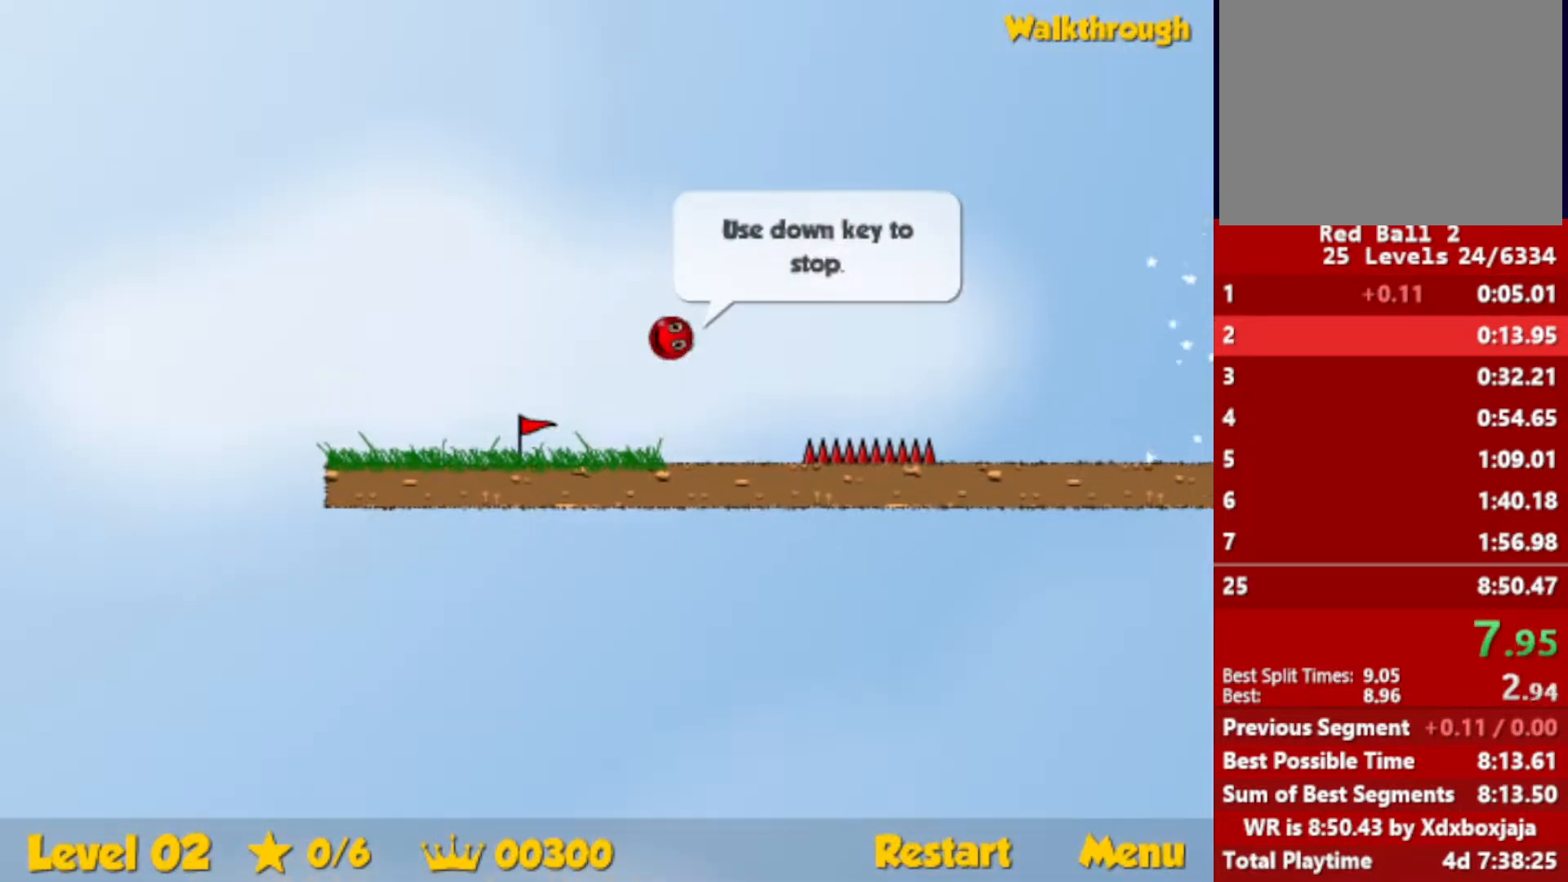
{"keys": ["right"], "events": [[300, "up", "up"]]}
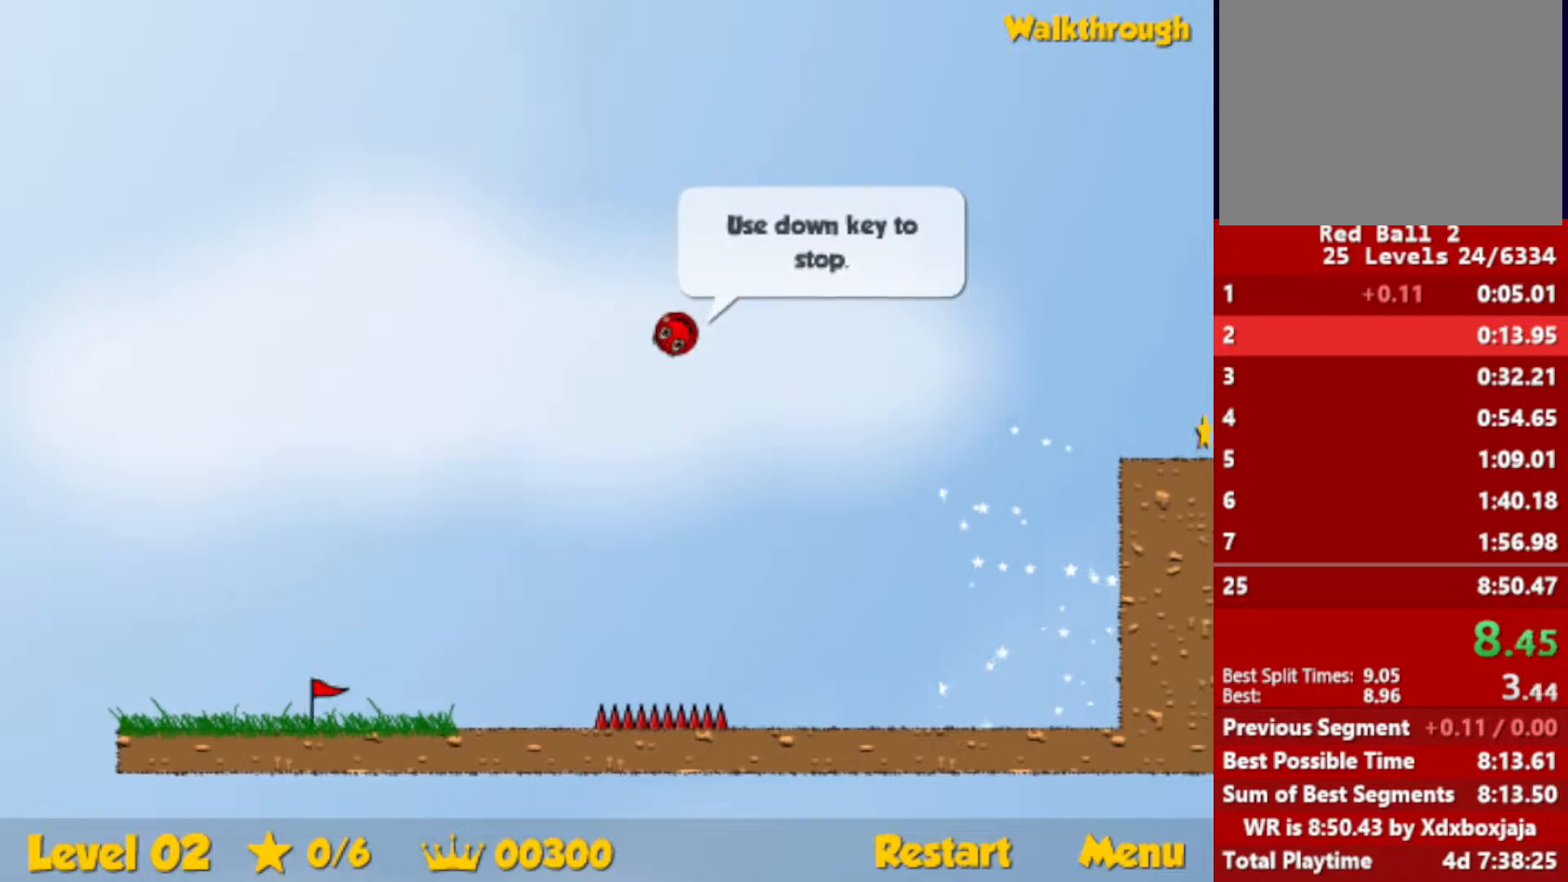
{"keys": ["right"], "events": []}